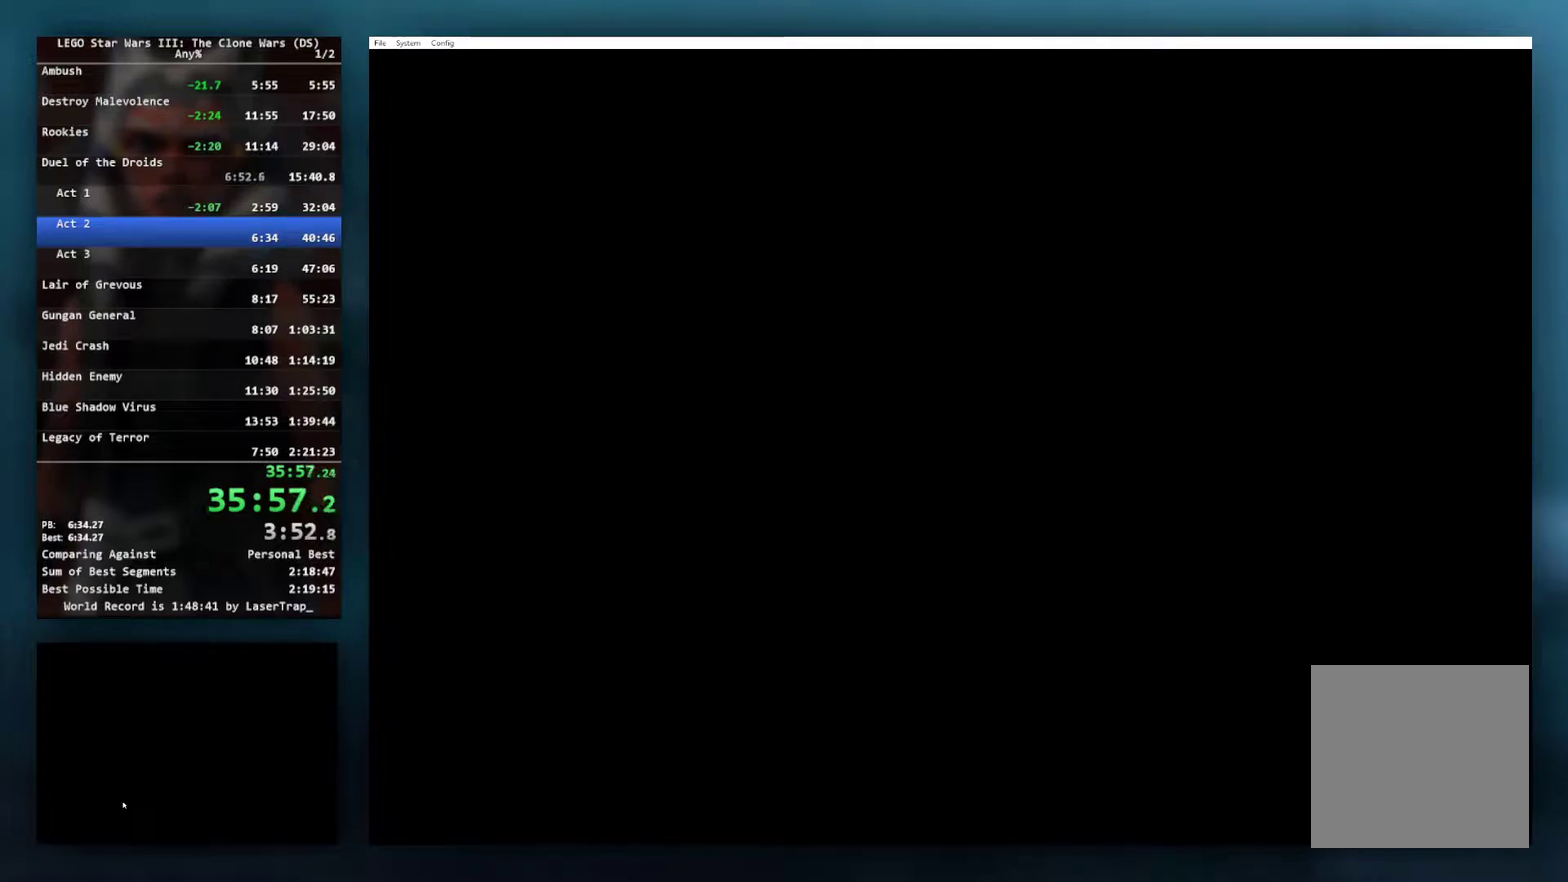
Gameplay with a controller (Xbox layout); each line is a JSON object with the inputs held at the frame after it. "events" lists button and stick changes between this image and that frame as [ms after this image, input, new state], when the widget could be followed in between.
{"buttons": [], "left_stick": "center", "right_stick": "center", "events": []}
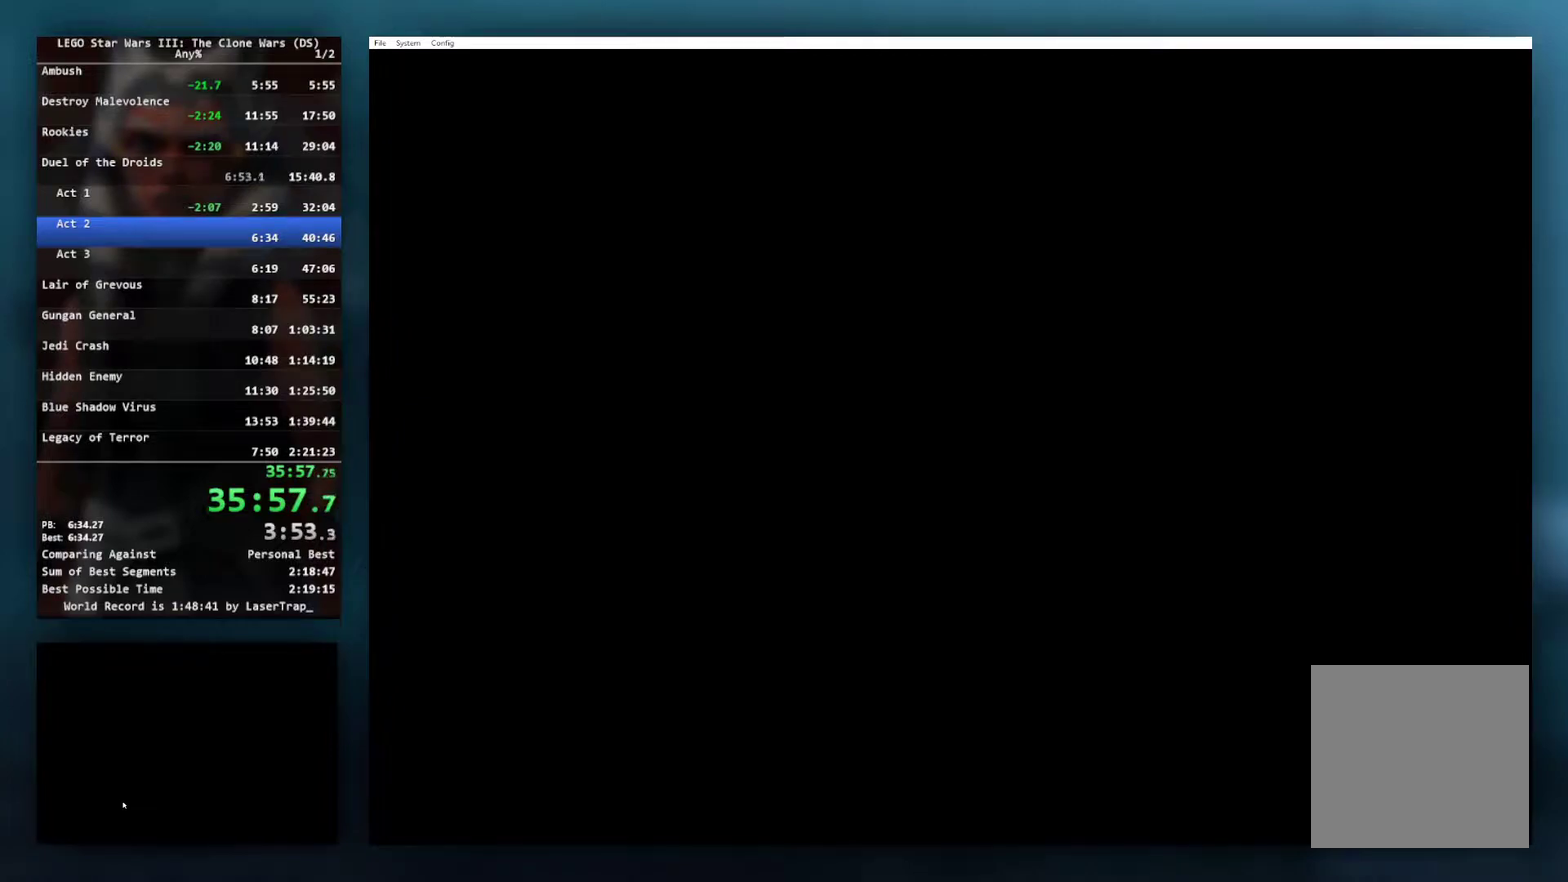
{"buttons": [], "left_stick": "center", "right_stick": "center", "events": []}
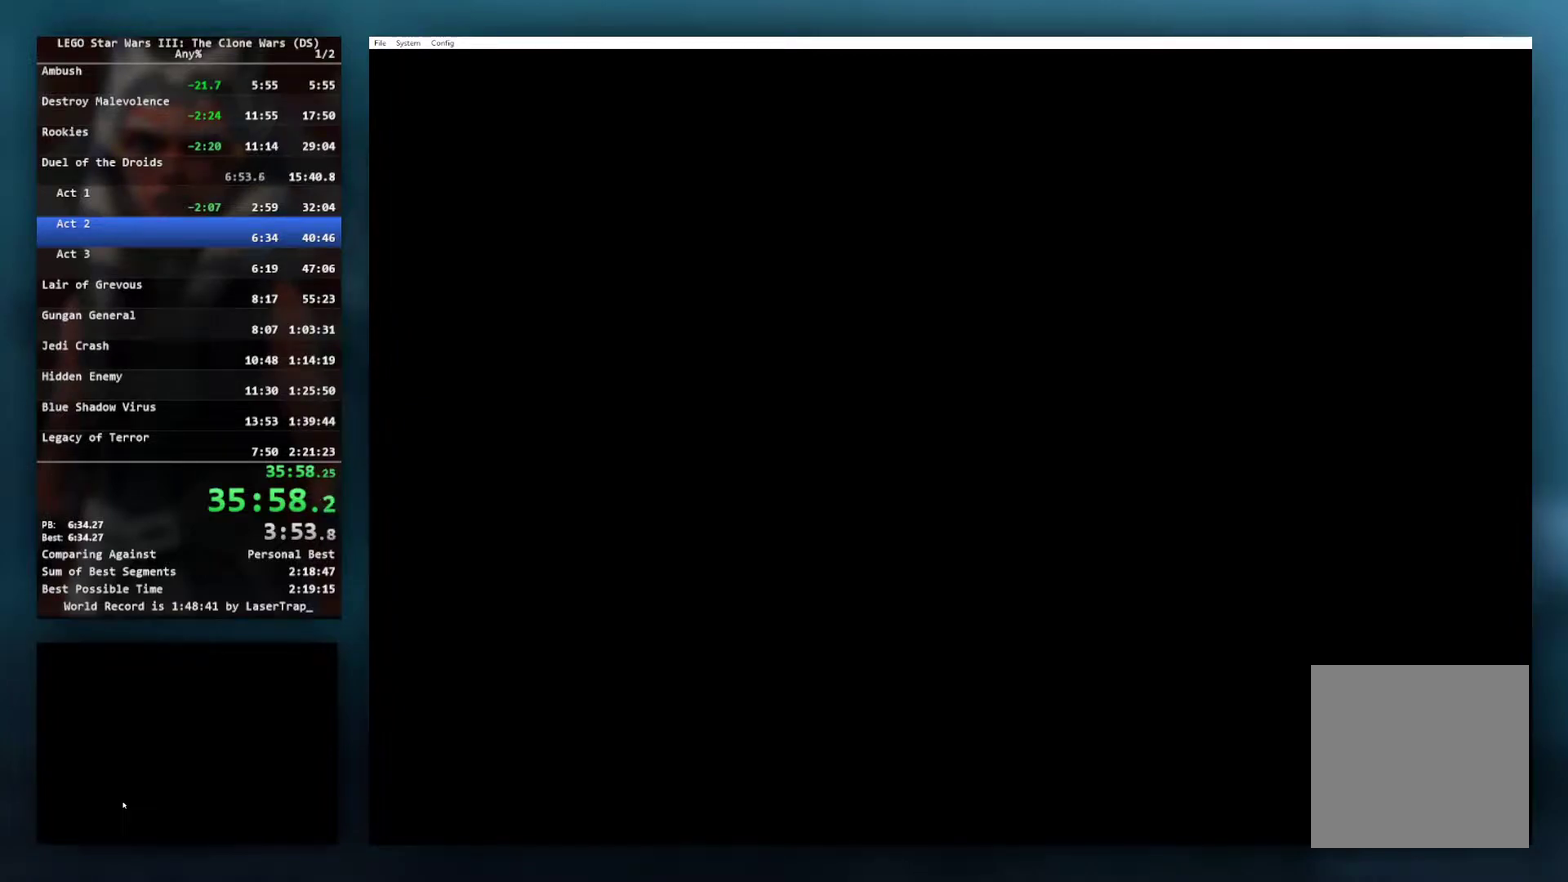
{"buttons": [], "left_stick": "center", "right_stick": "center", "events": []}
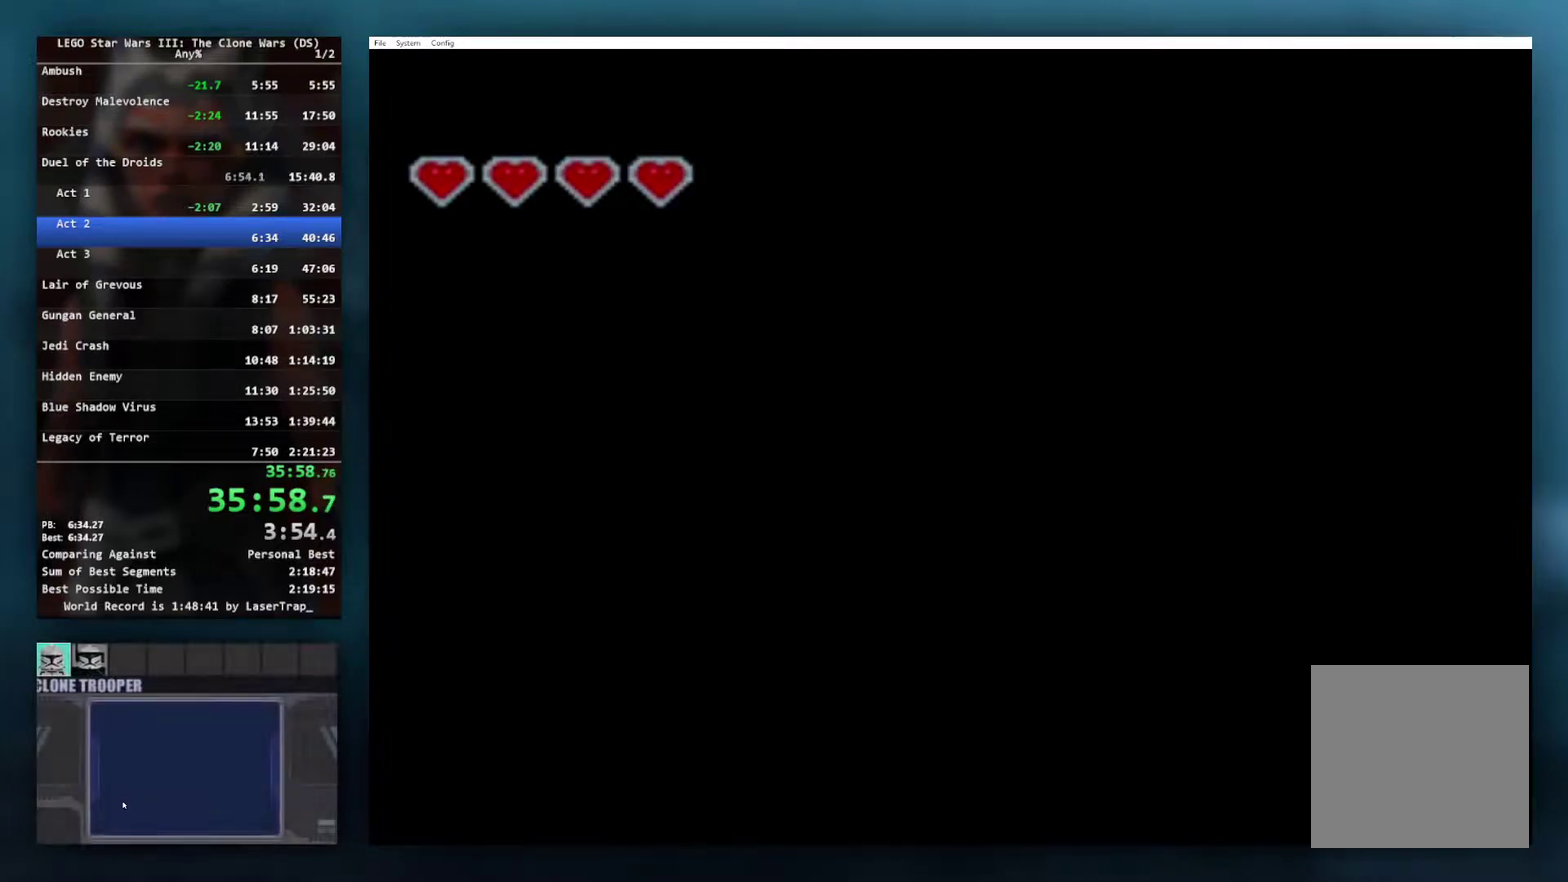
{"buttons": [], "left_stick": "center", "right_stick": "center", "events": []}
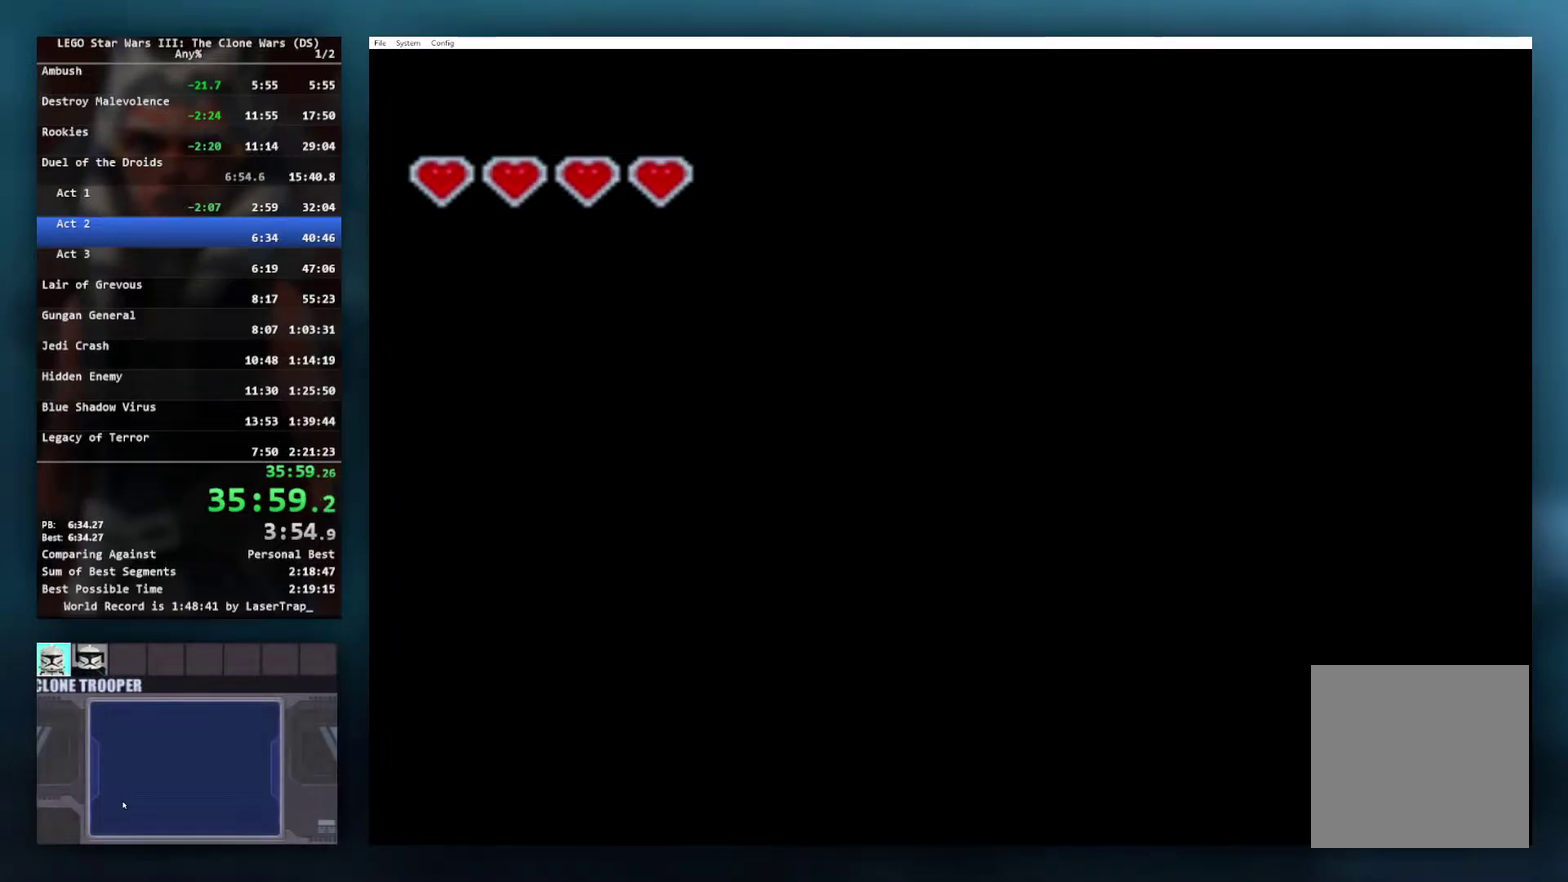
{"buttons": [], "left_stick": "center", "right_stick": "center", "events": []}
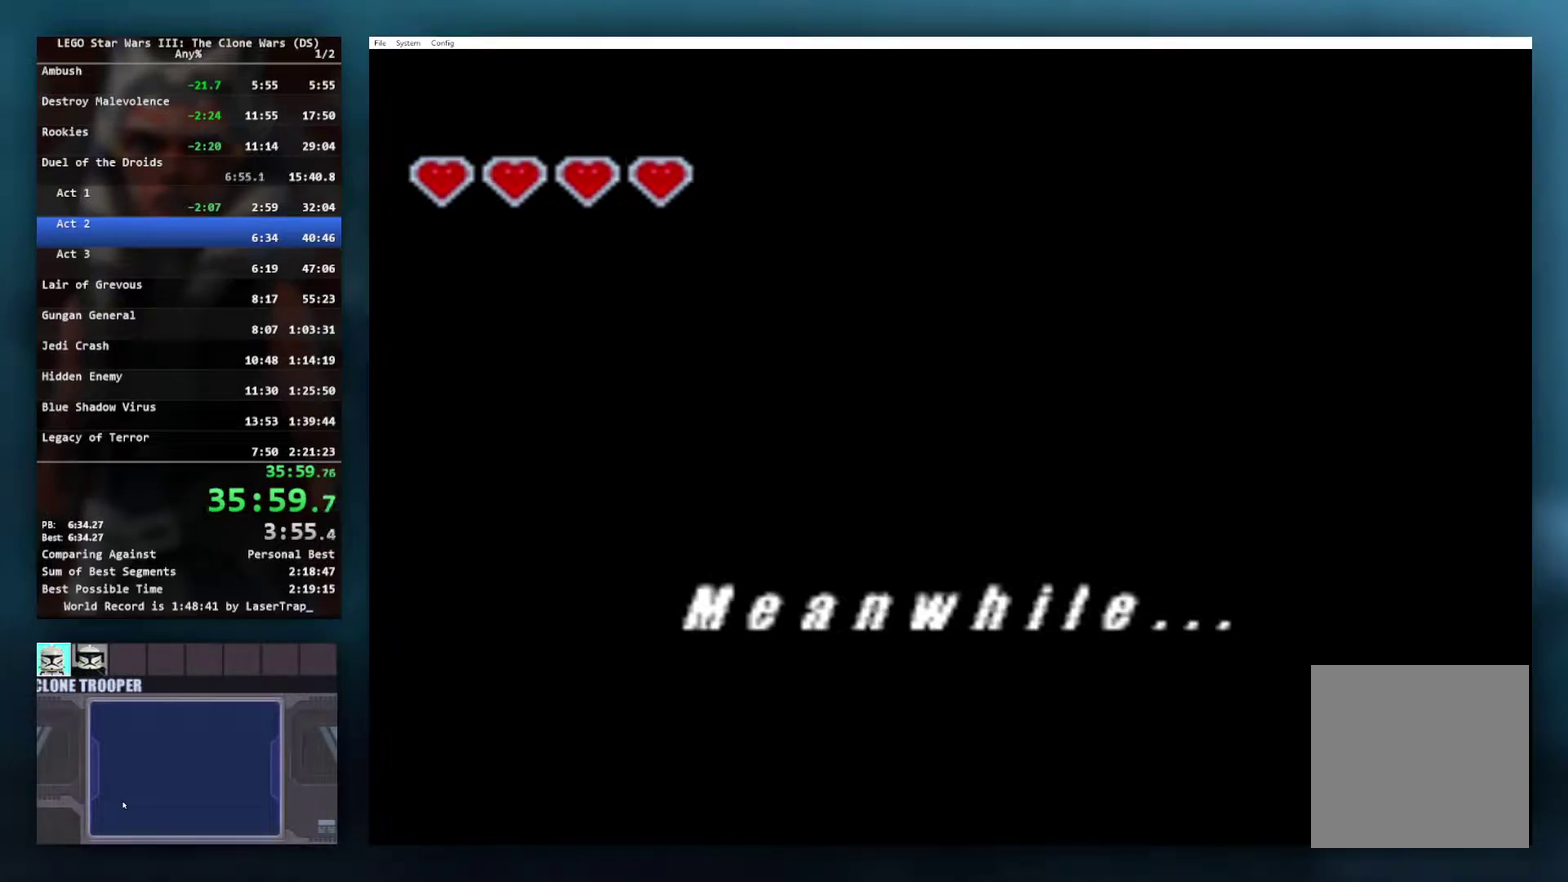
{"buttons": [], "left_stick": "center", "right_stick": "center", "events": []}
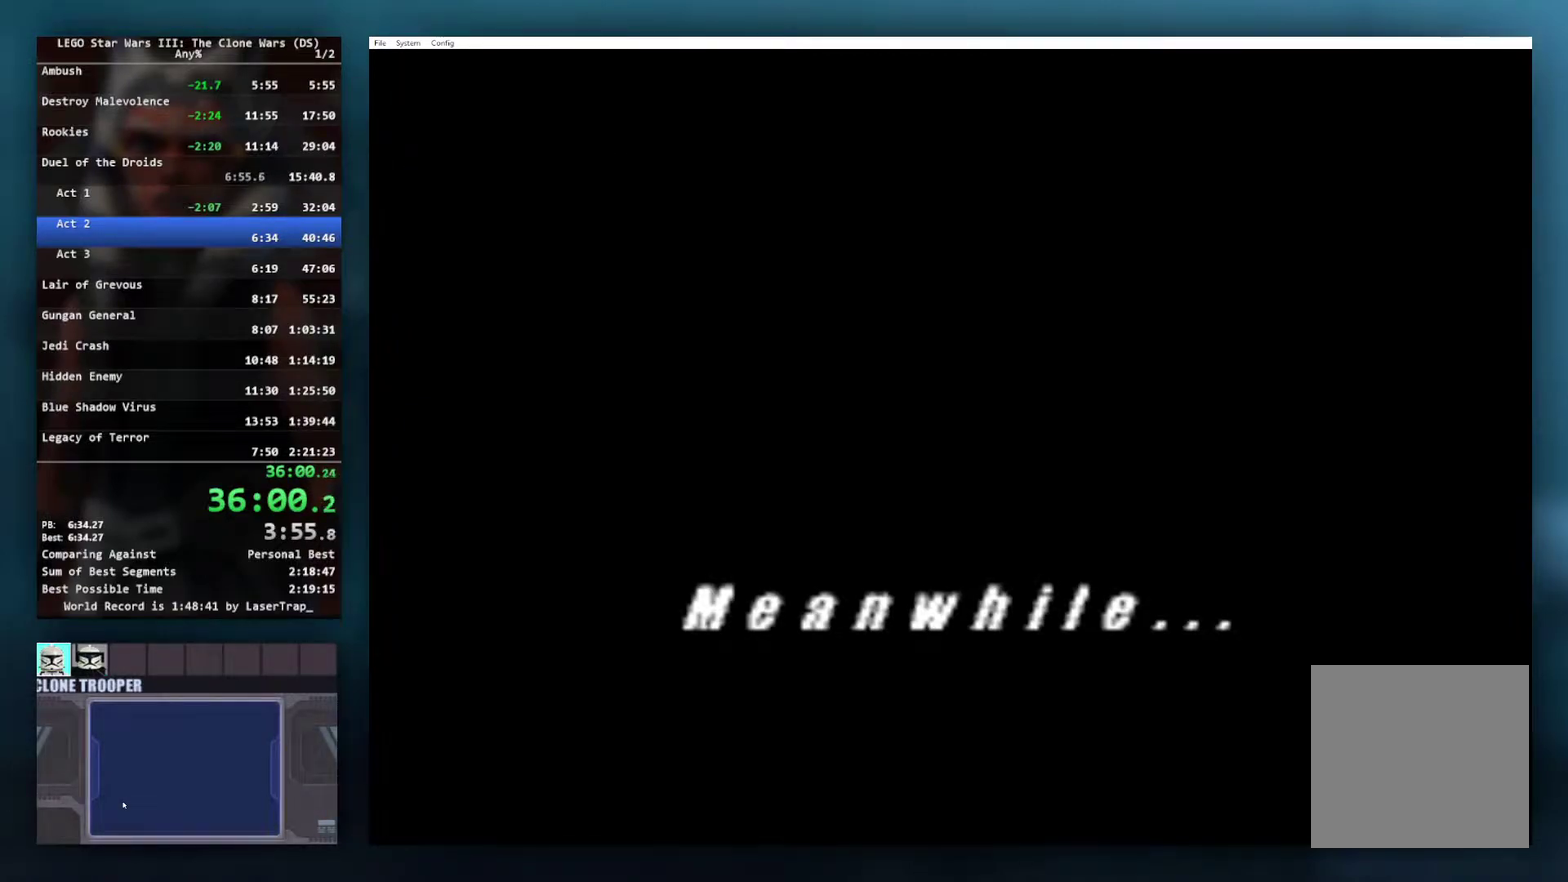
{"buttons": [], "left_stick": "down-right", "right_stick": "center", "events": [[483, "left_stick", "down-right"]]}
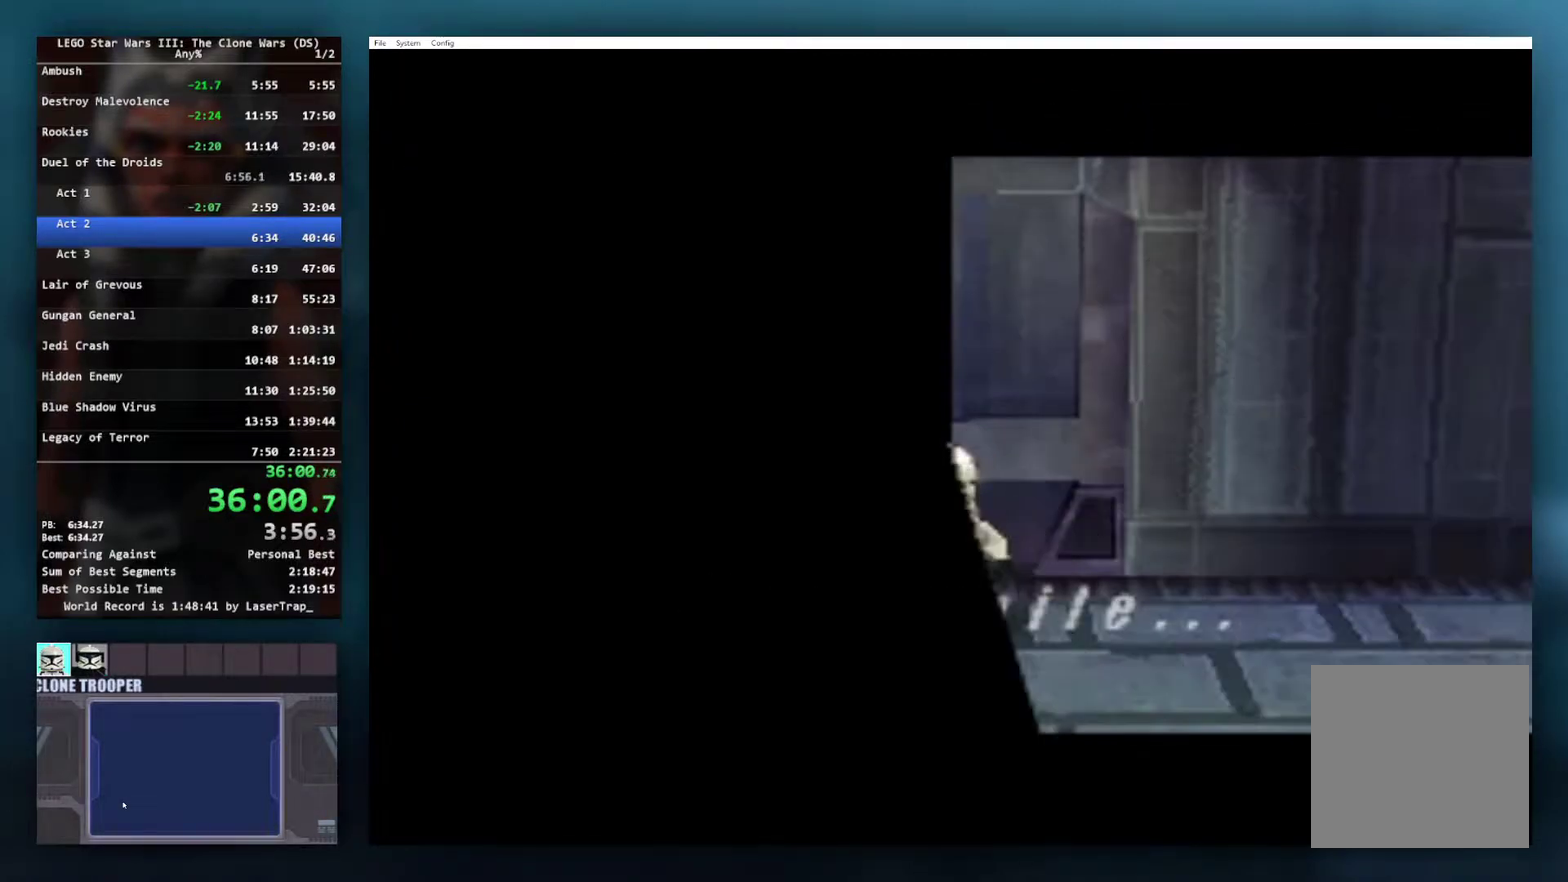
{"buttons": [], "left_stick": "right", "right_stick": "center", "events": [[83, "left_stick", "down"], [183, "left_stick", "down-right"], [300, "left_stick", "right"]]}
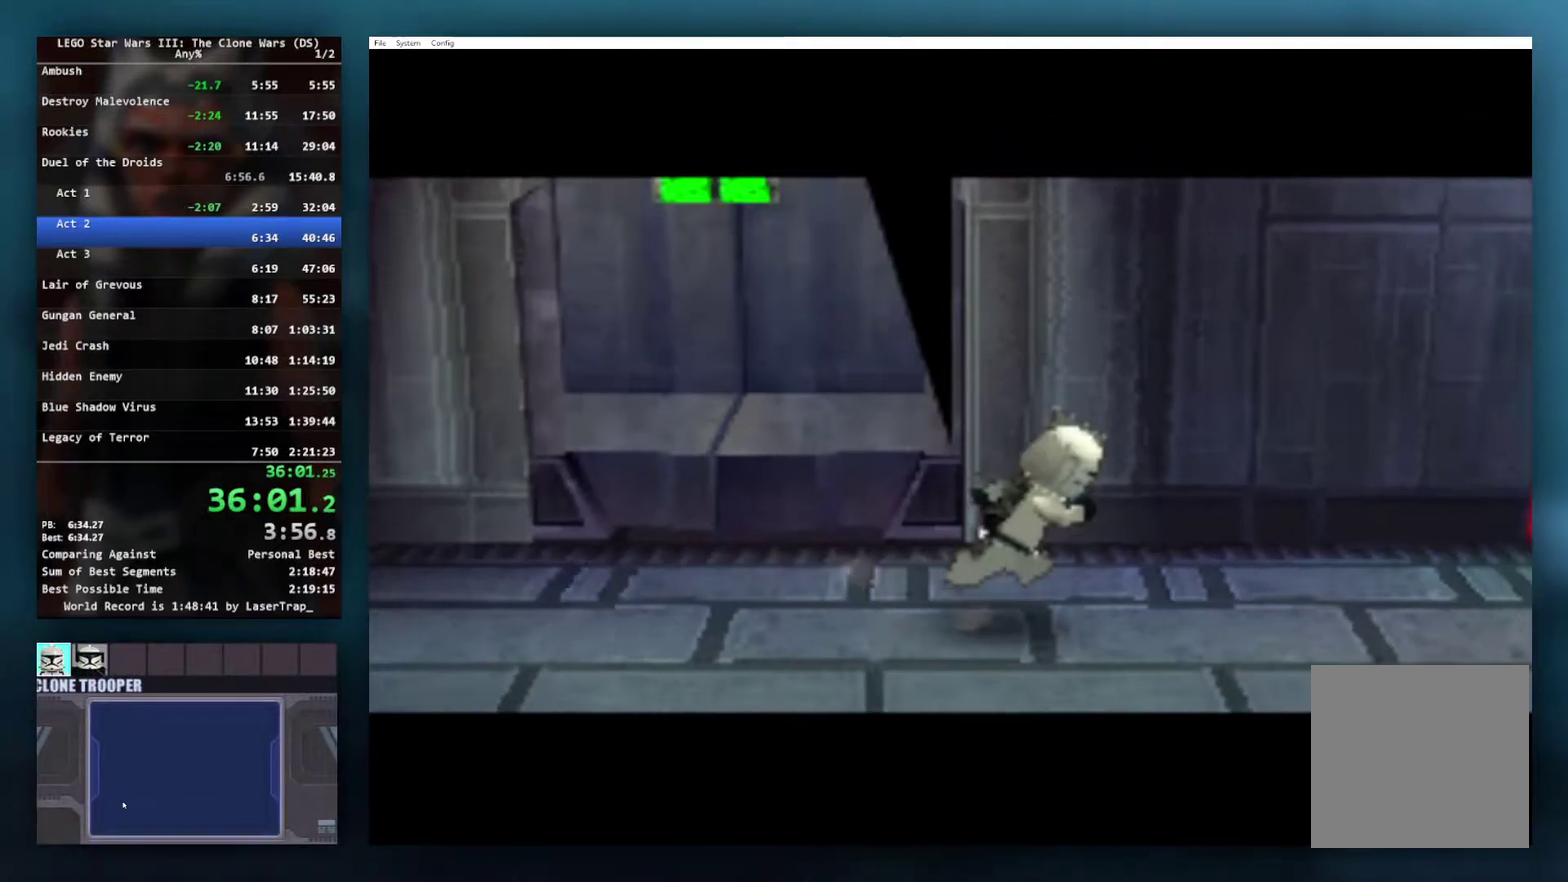
{"buttons": [], "left_stick": "down-right", "right_stick": "center", "events": [[150, "left_stick", "down-right"]]}
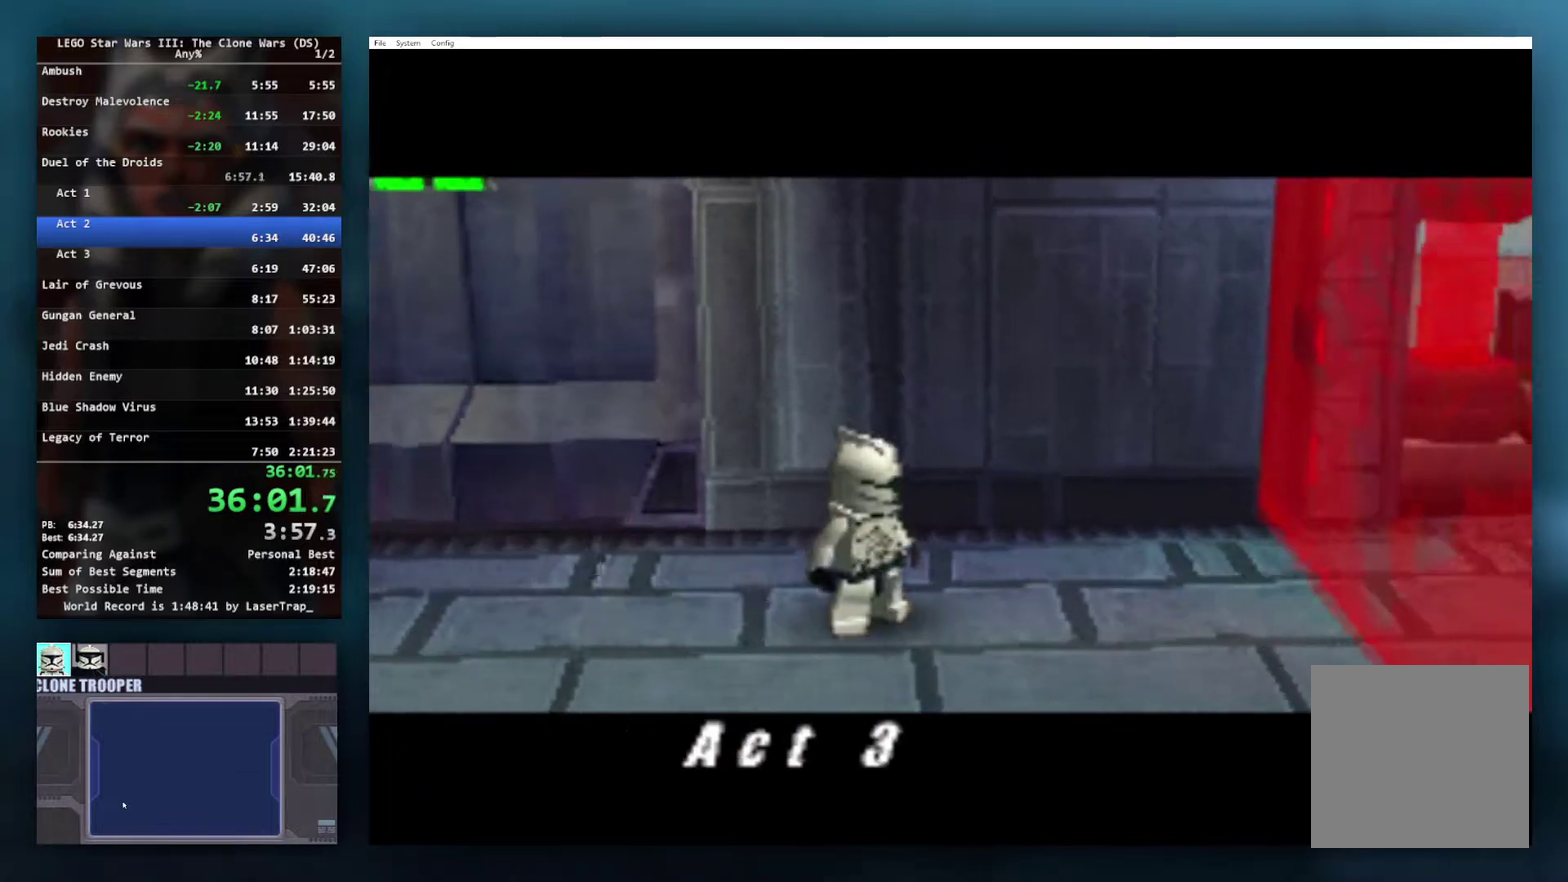
{"buttons": [], "left_stick": "down-right", "right_stick": "center", "events": []}
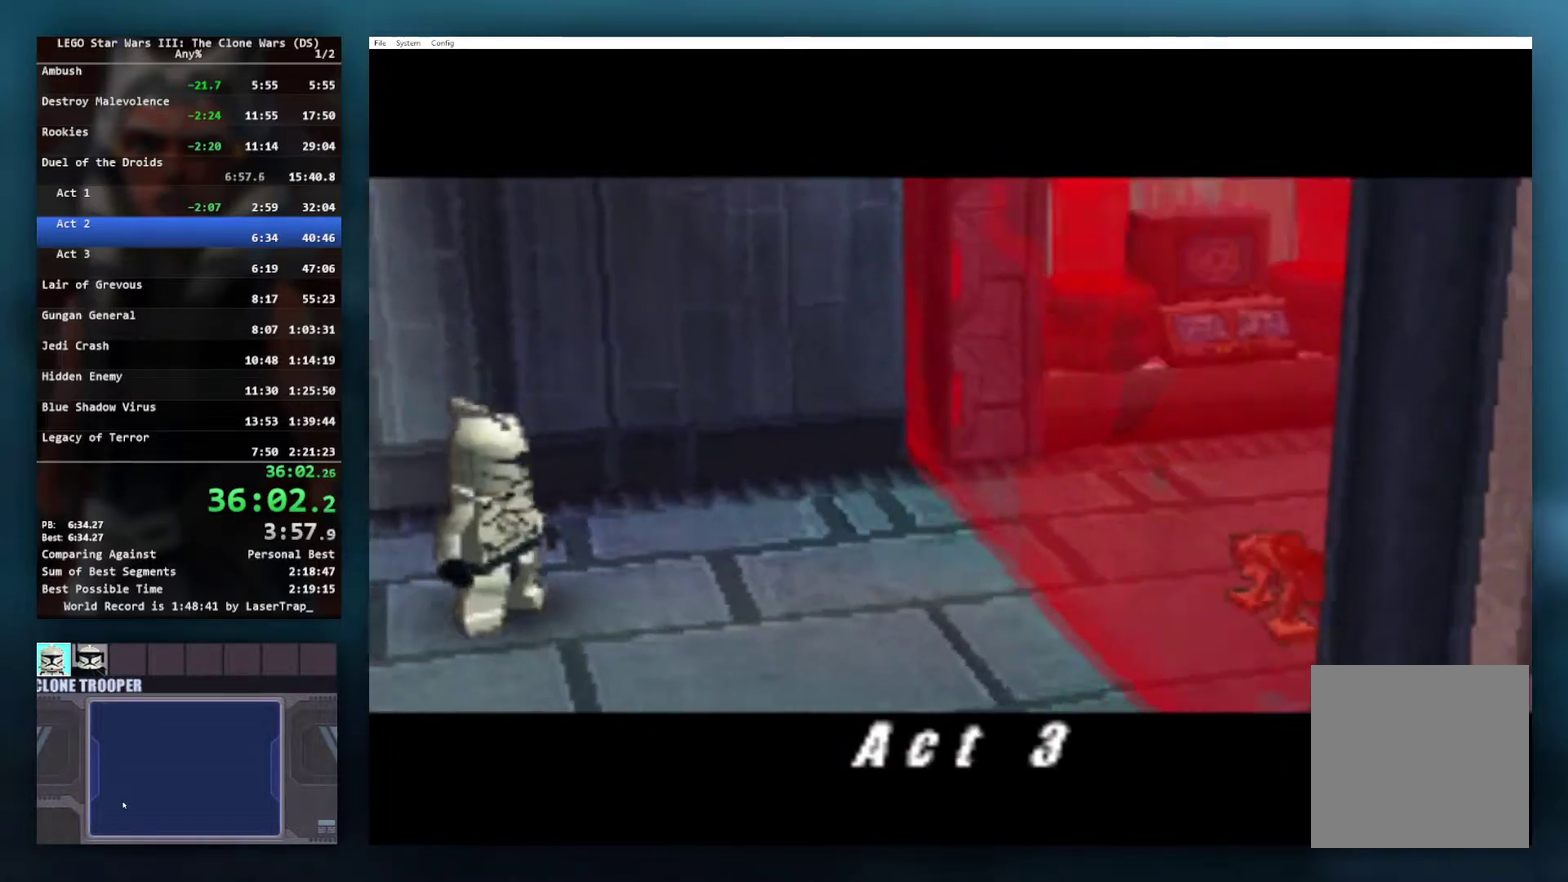
{"buttons": [], "left_stick": "center", "right_stick": "center", "events": [[167, "left_stick", "center"]]}
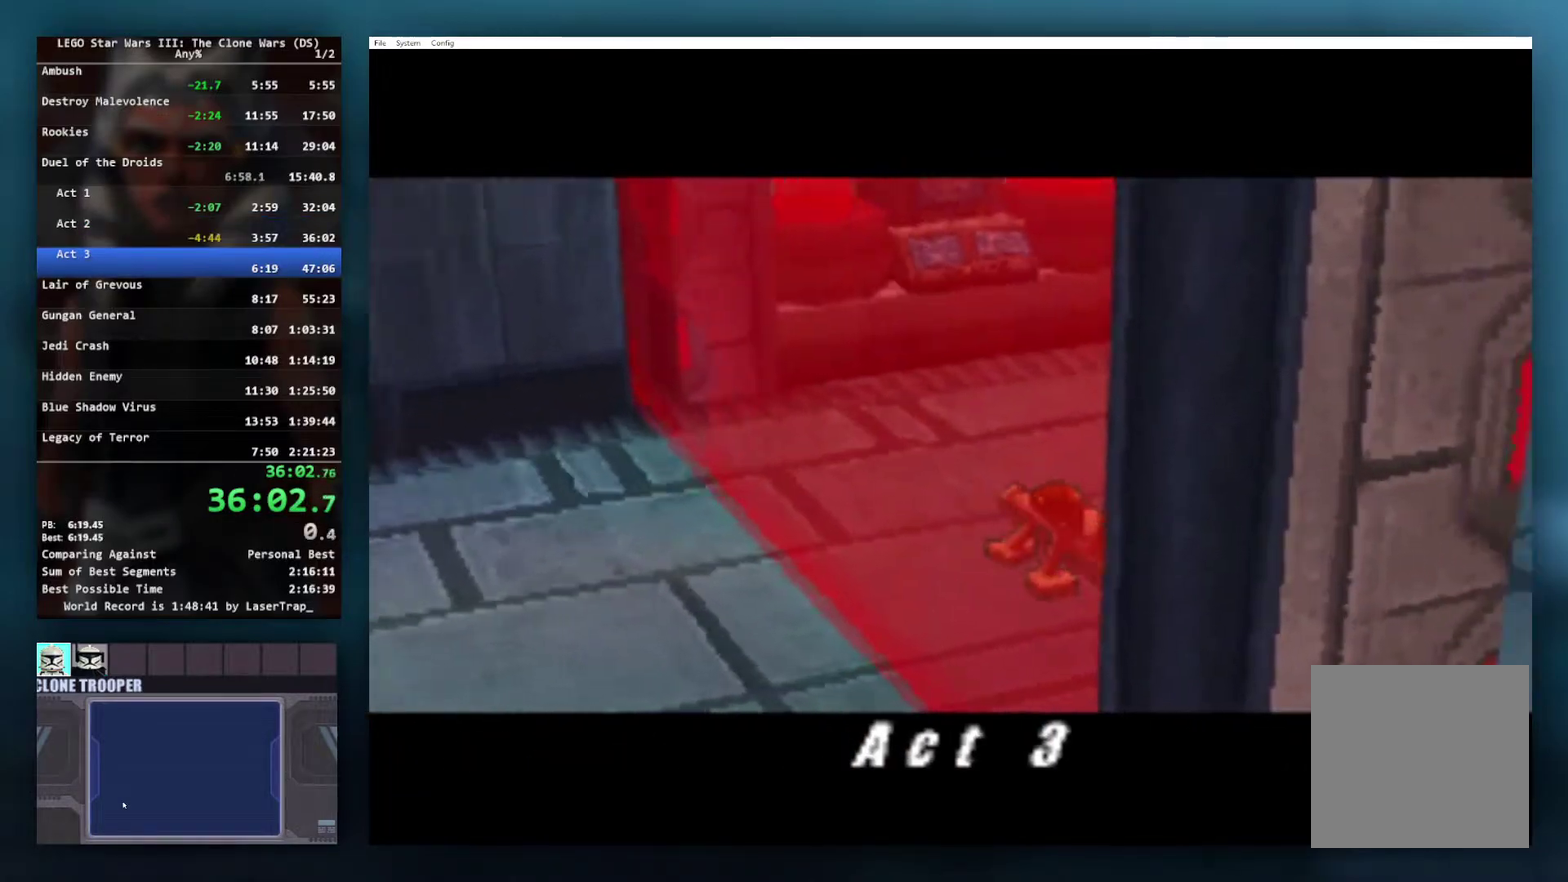
{"buttons": [], "left_stick": "right", "right_stick": "center", "events": [[317, "left_stick", "right"]]}
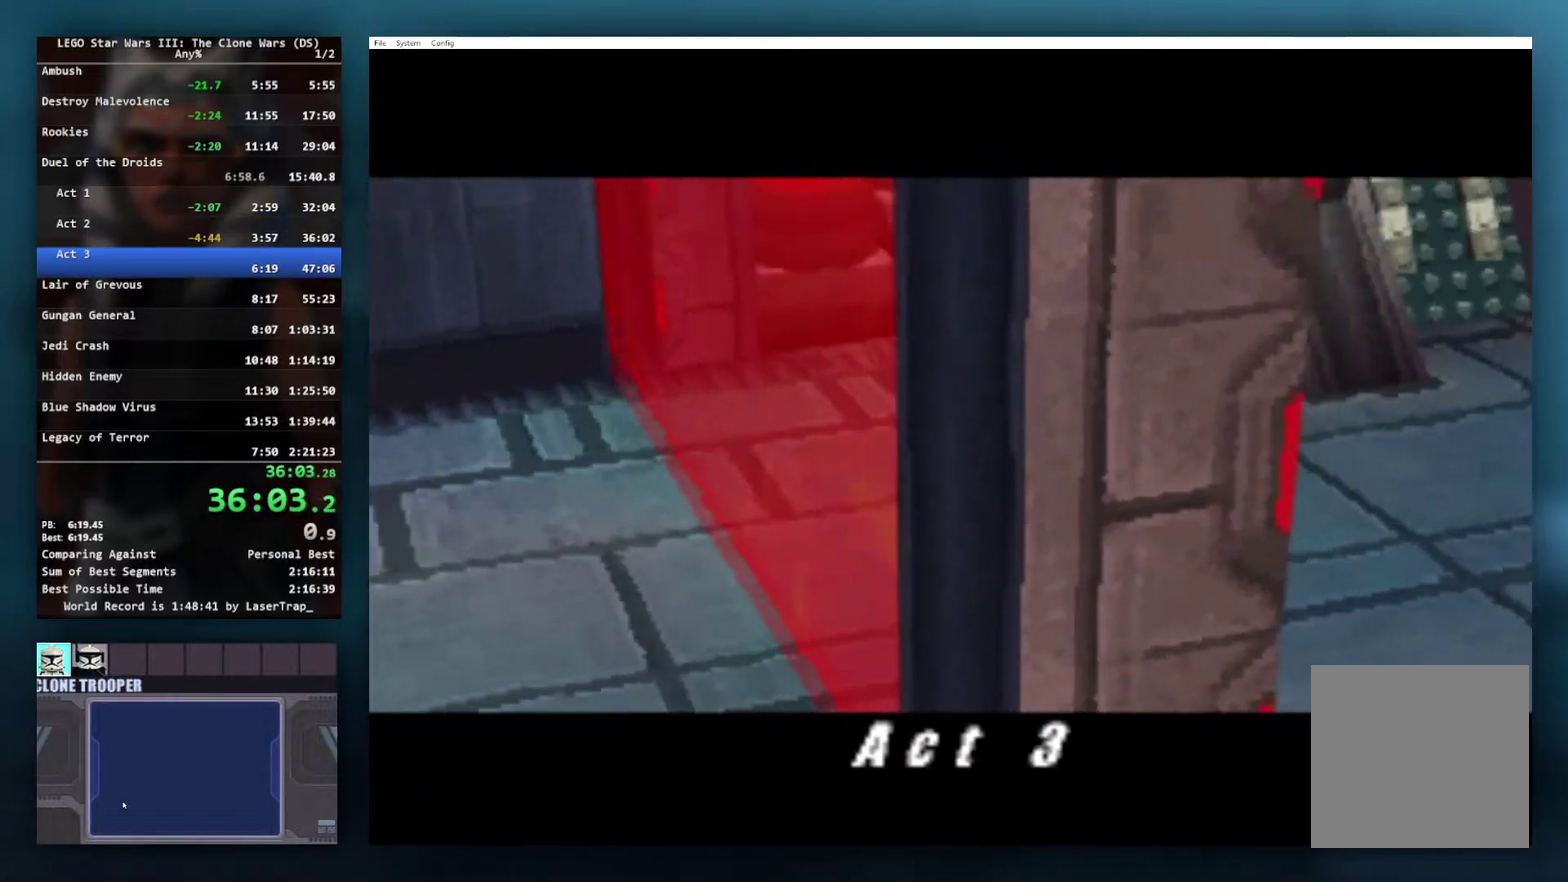
{"buttons": [], "left_stick": "center", "right_stick": "center", "events": [[83, "left_stick", "center"]]}
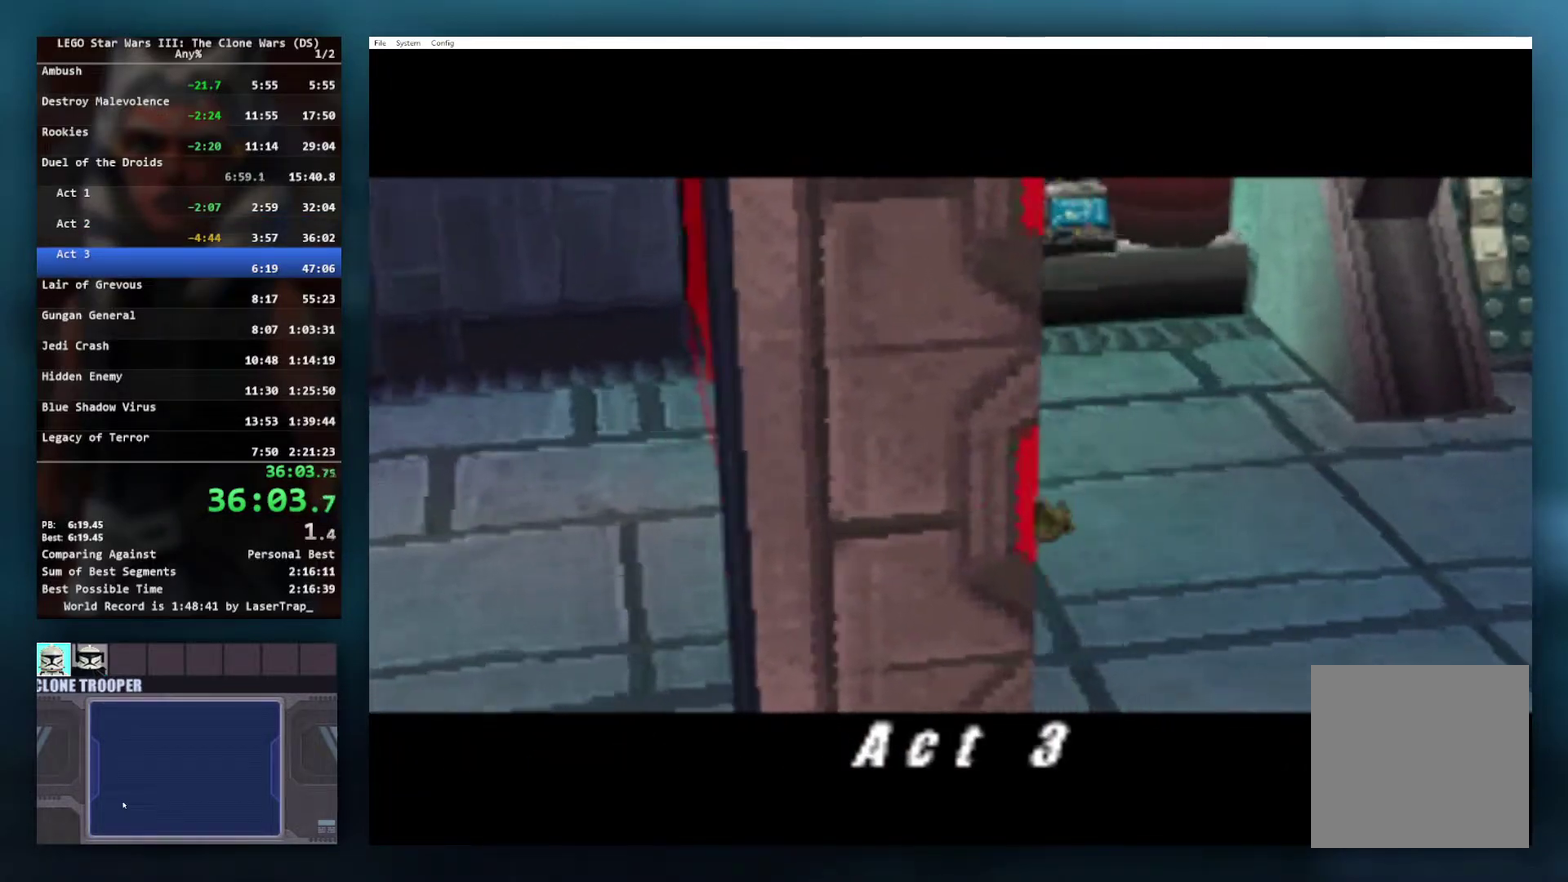
{"buttons": [], "left_stick": "center", "right_stick": "center", "events": []}
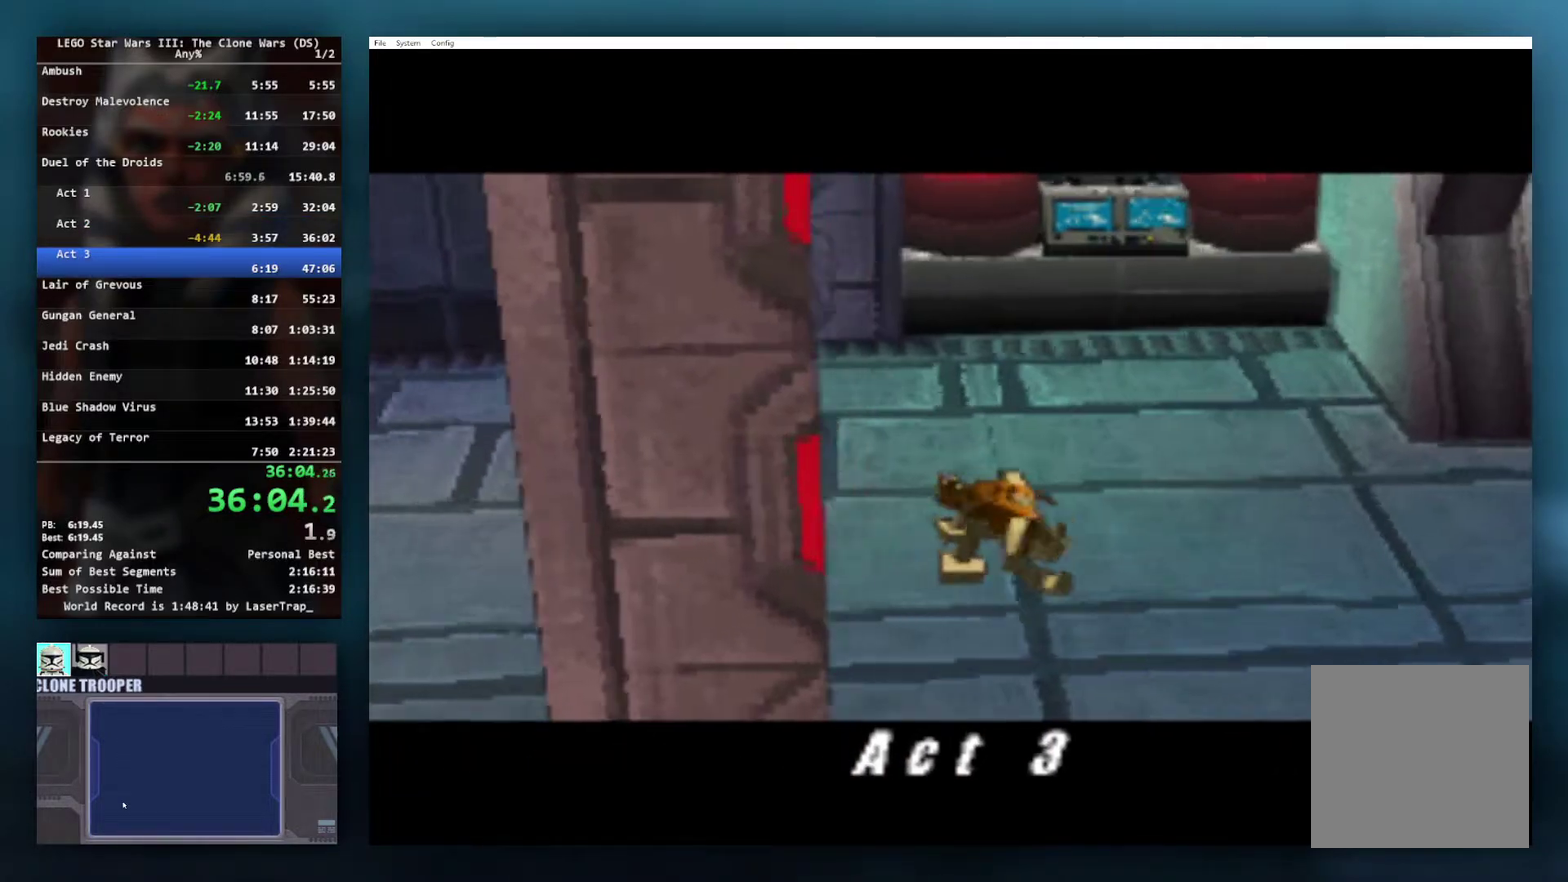
{"buttons": [], "left_stick": "center", "right_stick": "center", "events": []}
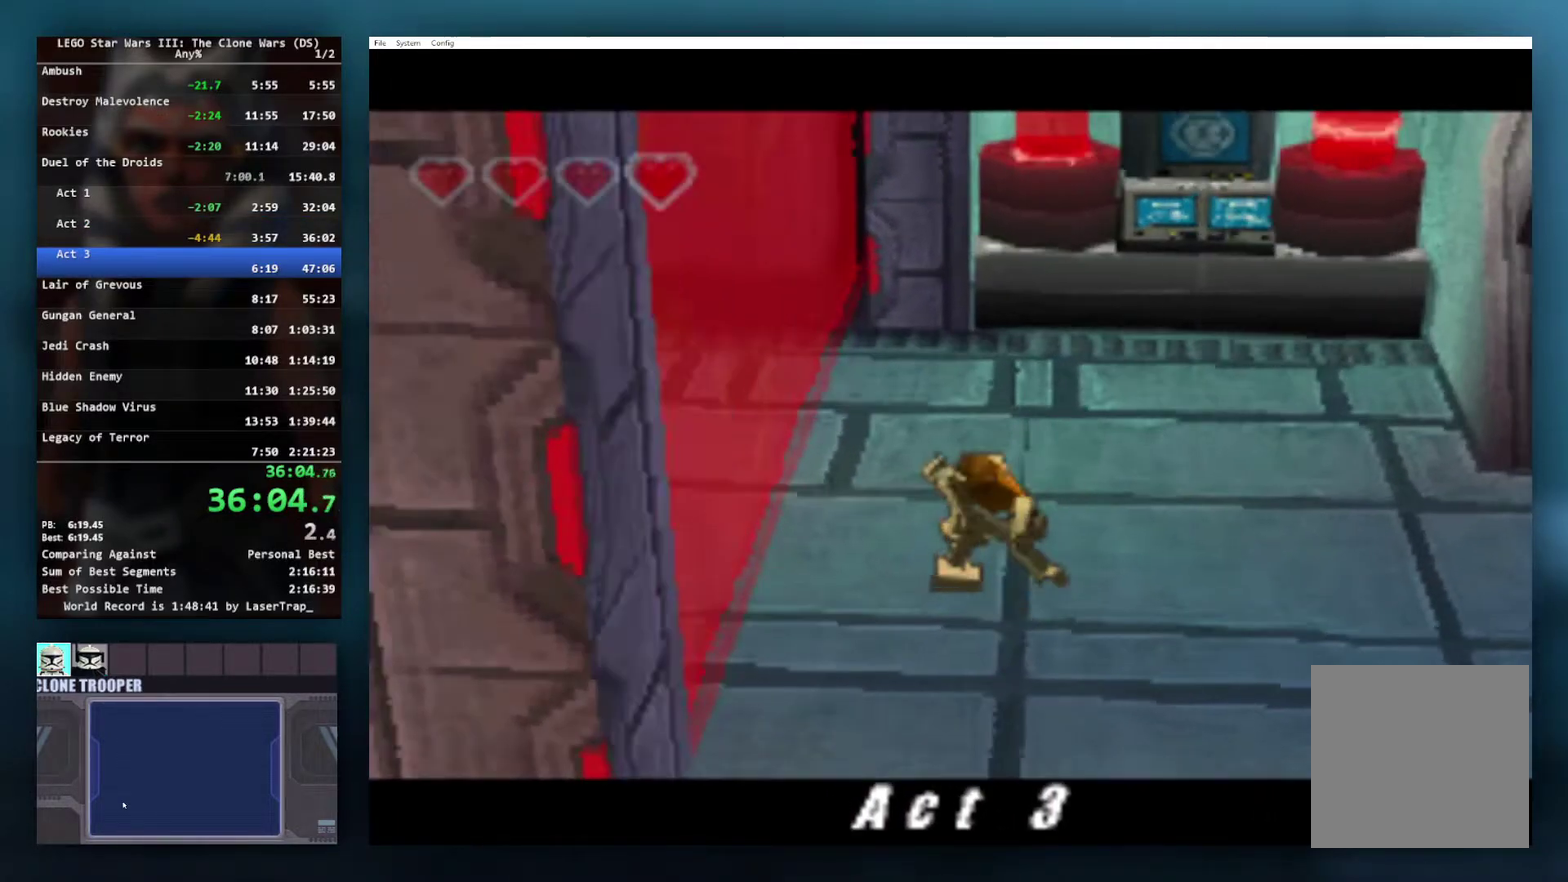
{"buttons": [], "left_stick": "center", "right_stick": "center", "events": []}
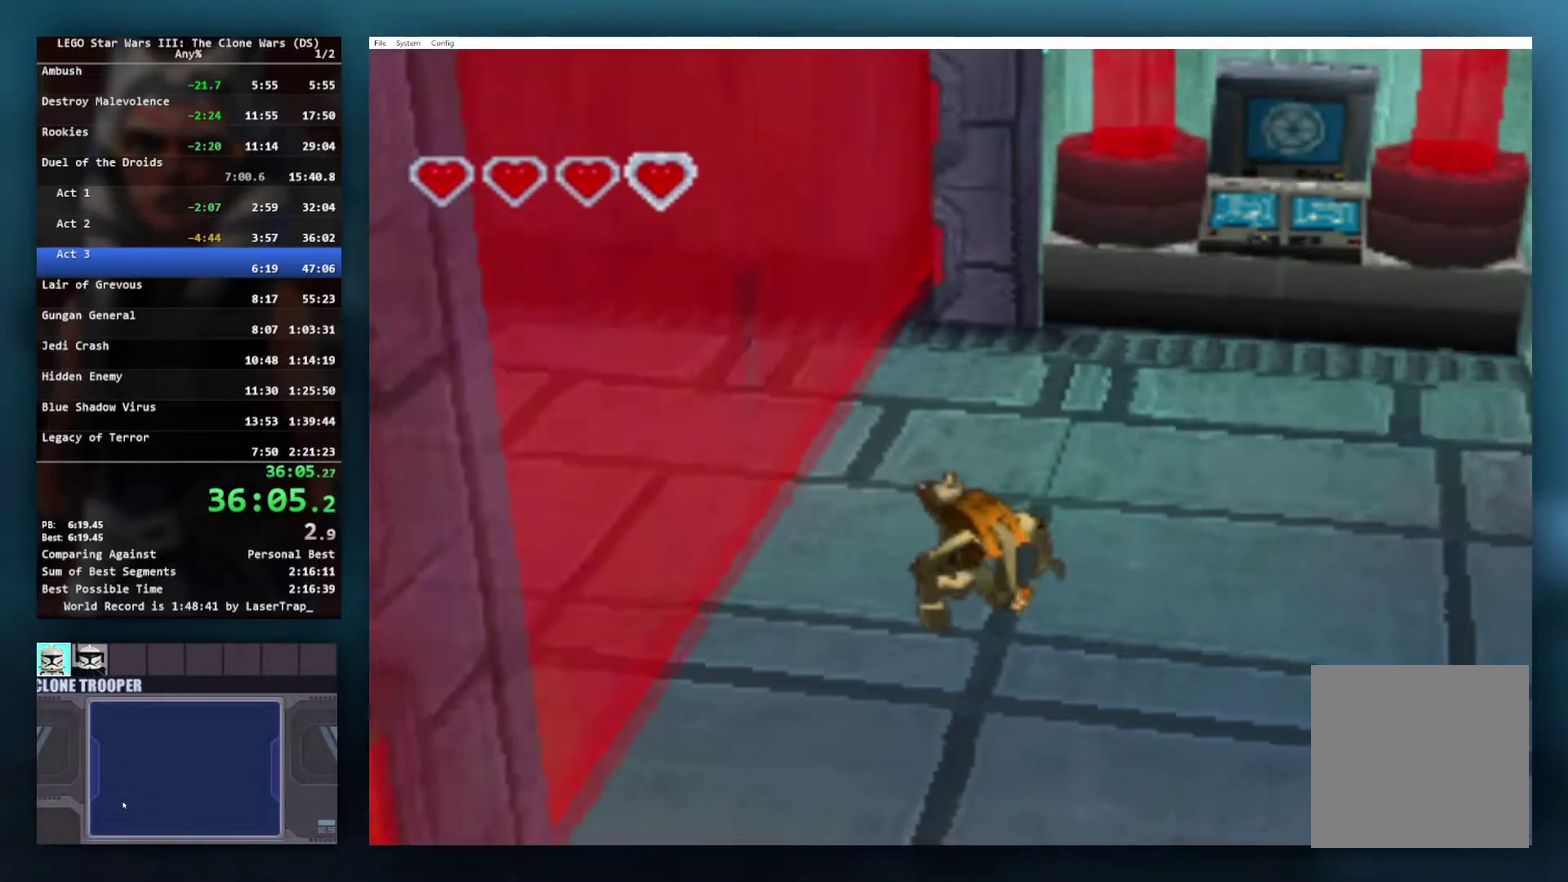
{"buttons": [], "left_stick": "center", "right_stick": "center", "events": []}
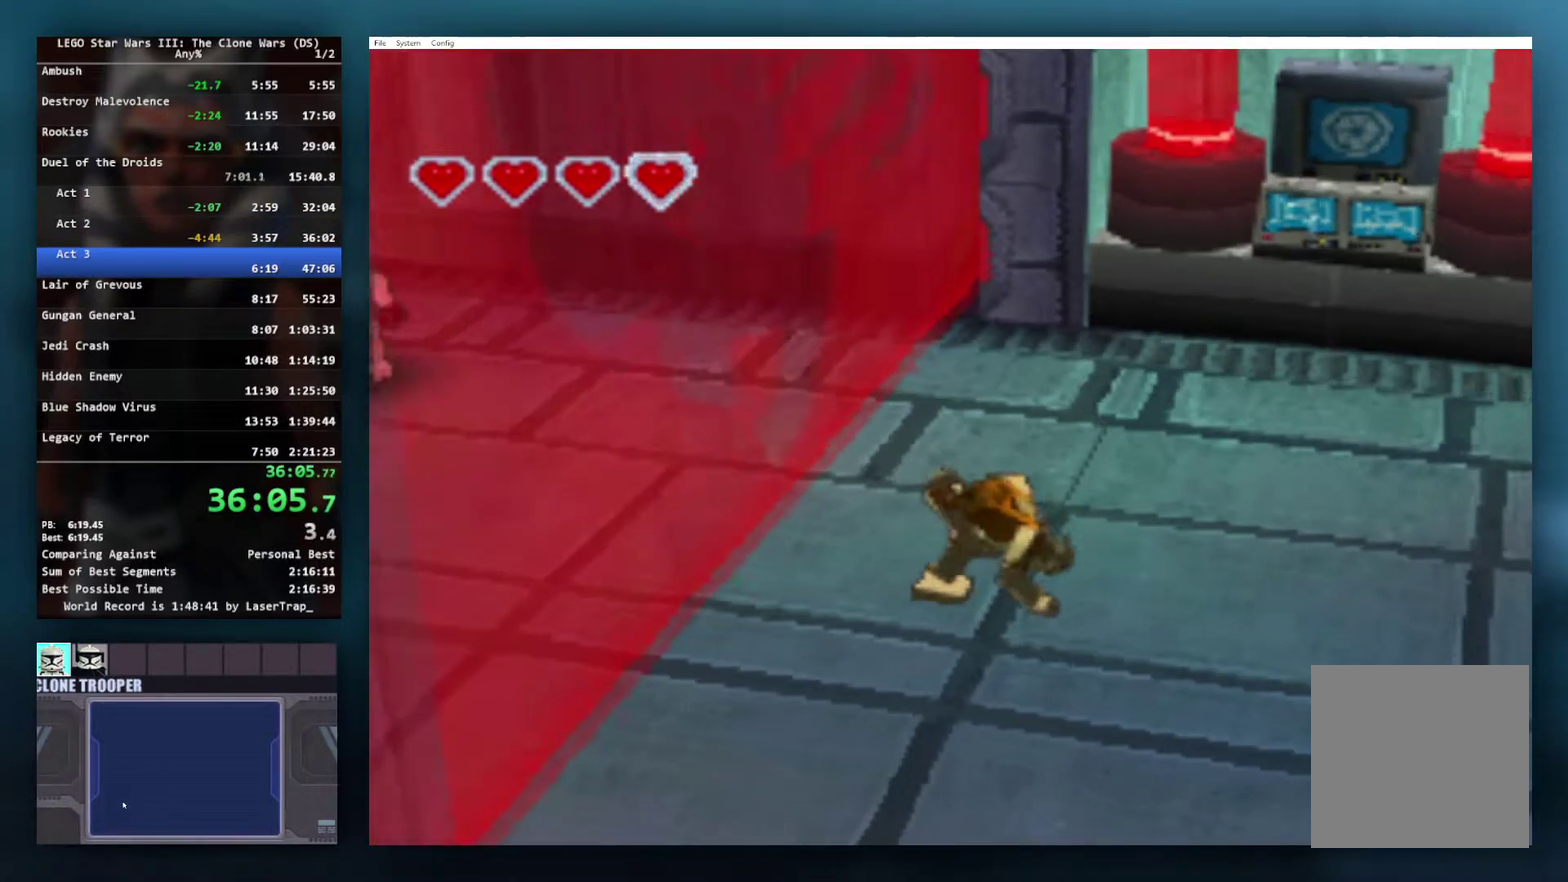
{"buttons": [], "left_stick": "center", "right_stick": "center", "events": []}
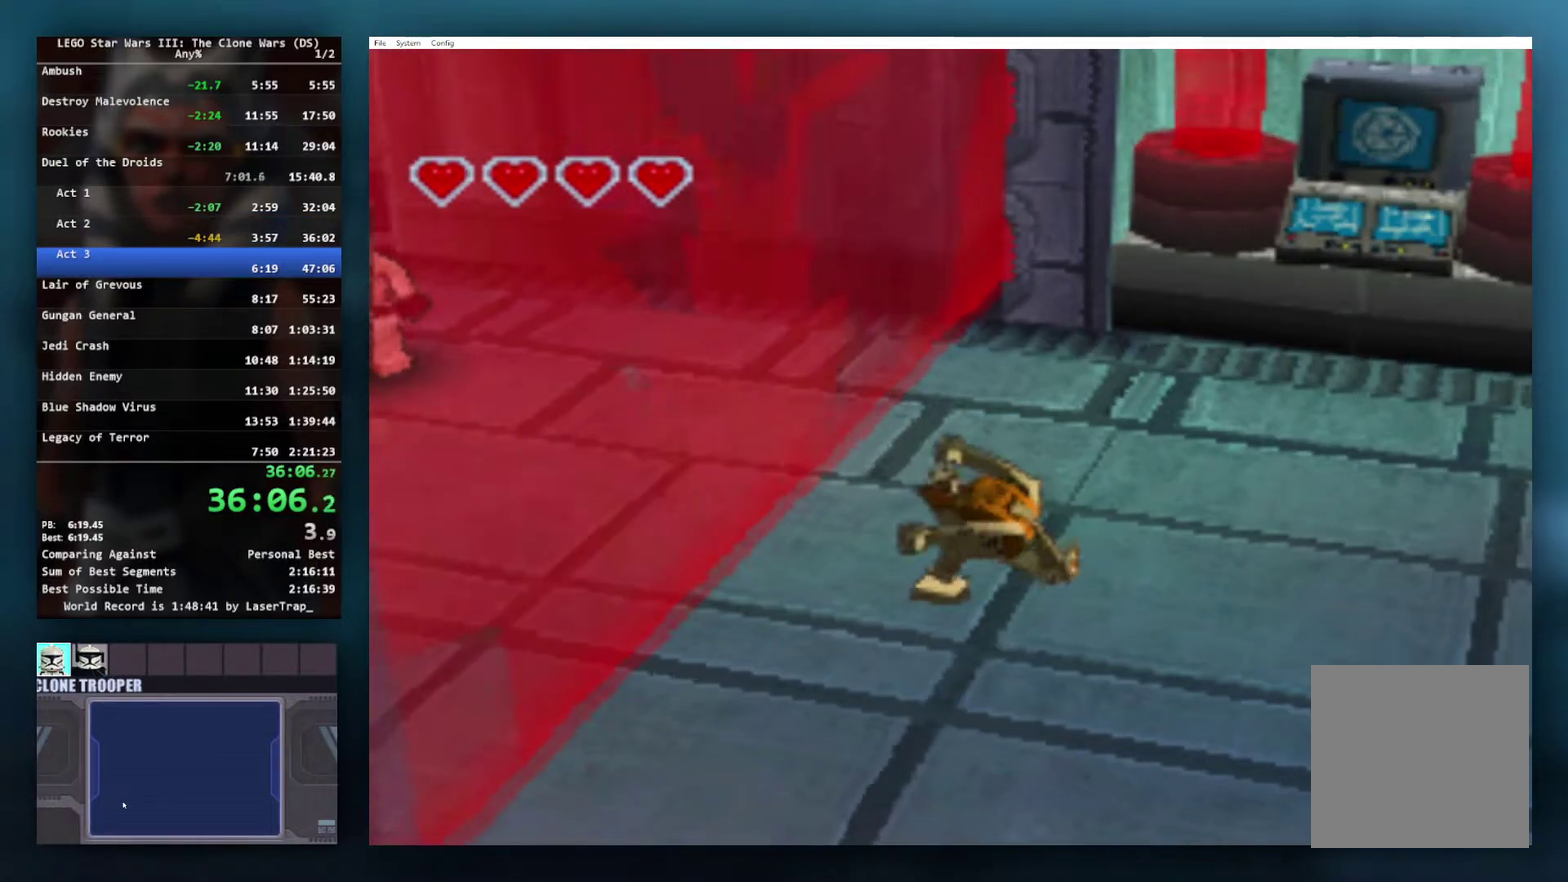
{"buttons": [], "left_stick": "right", "right_stick": "center", "events": [[217, "left_stick", "right"]]}
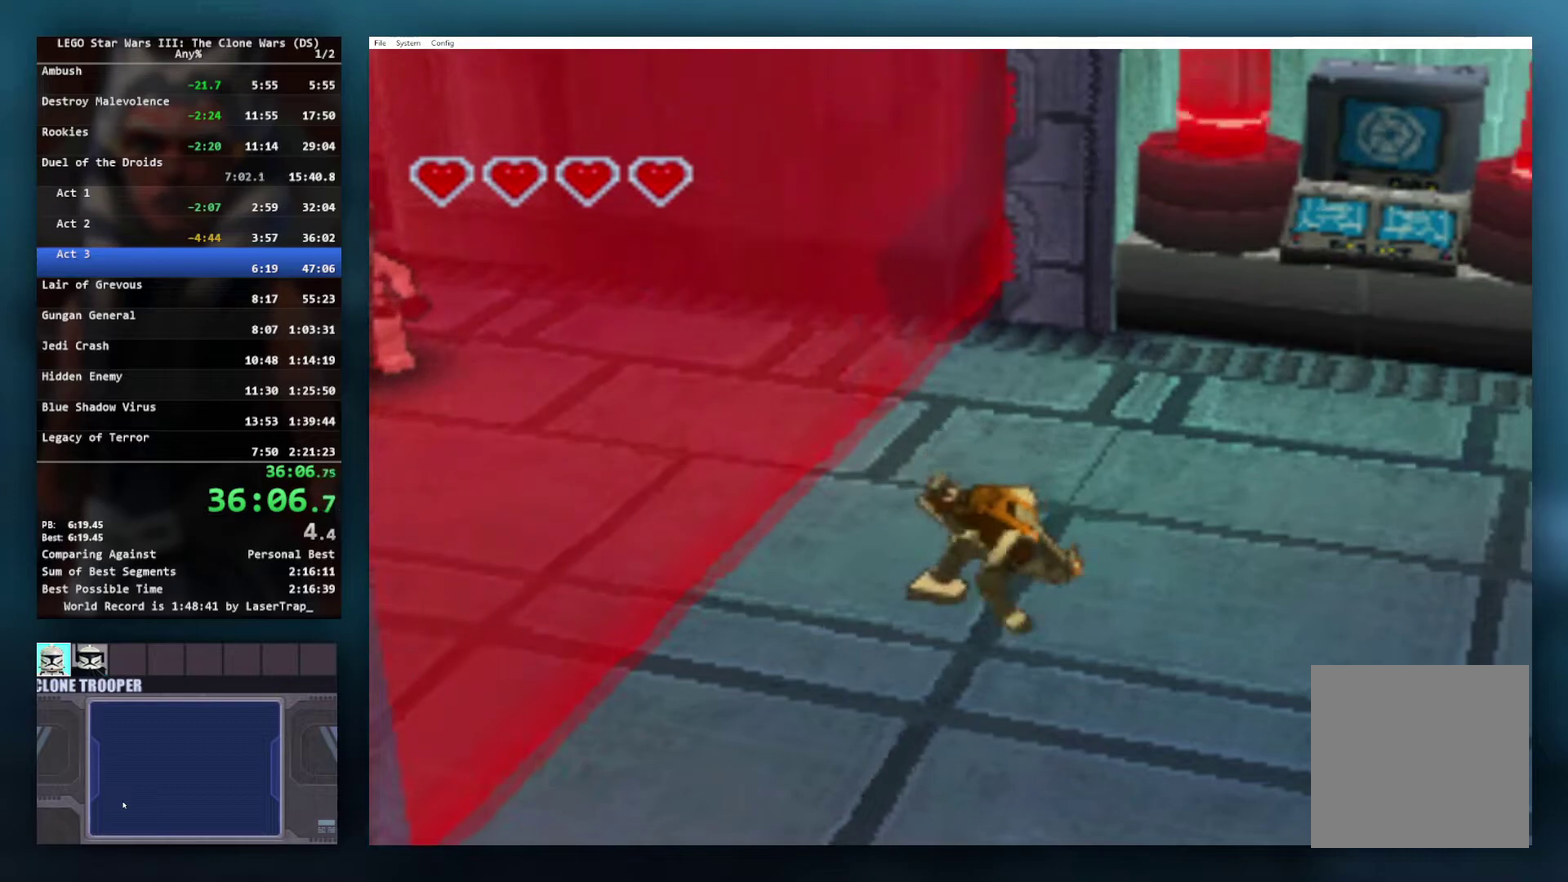
{"buttons": [], "left_stick": "right", "right_stick": "center", "events": [[50, "left_stick", "center"], [167, "left_stick", "right"]]}
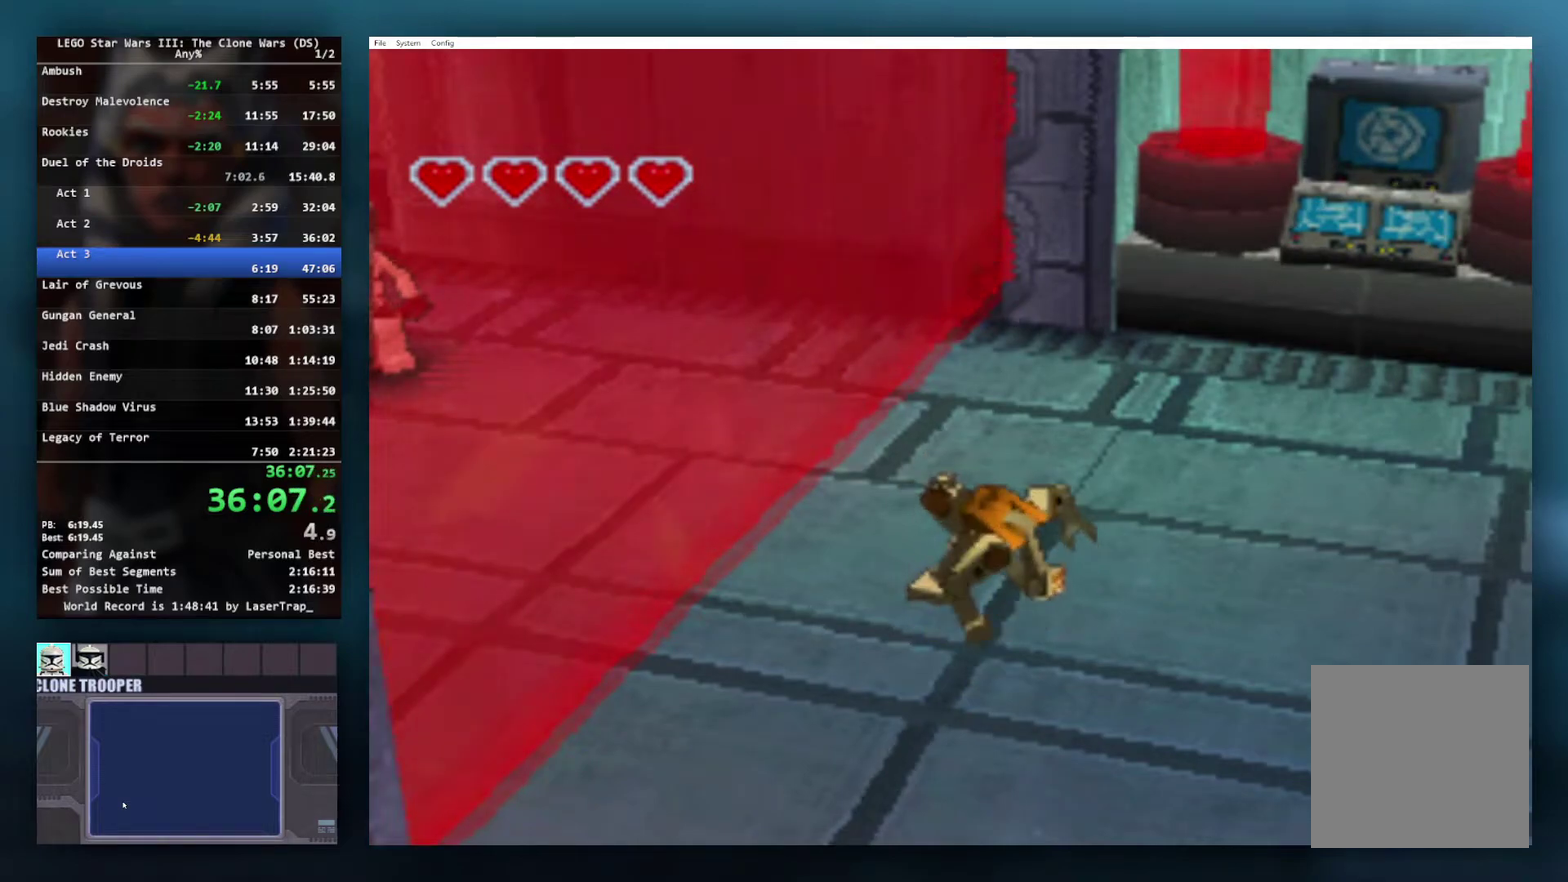
{"buttons": [], "left_stick": "down-right", "right_stick": "center", "events": [[67, "left_stick", "center"], [367, "left_stick", "down-left"], [483, "left_stick", "down-right"]]}
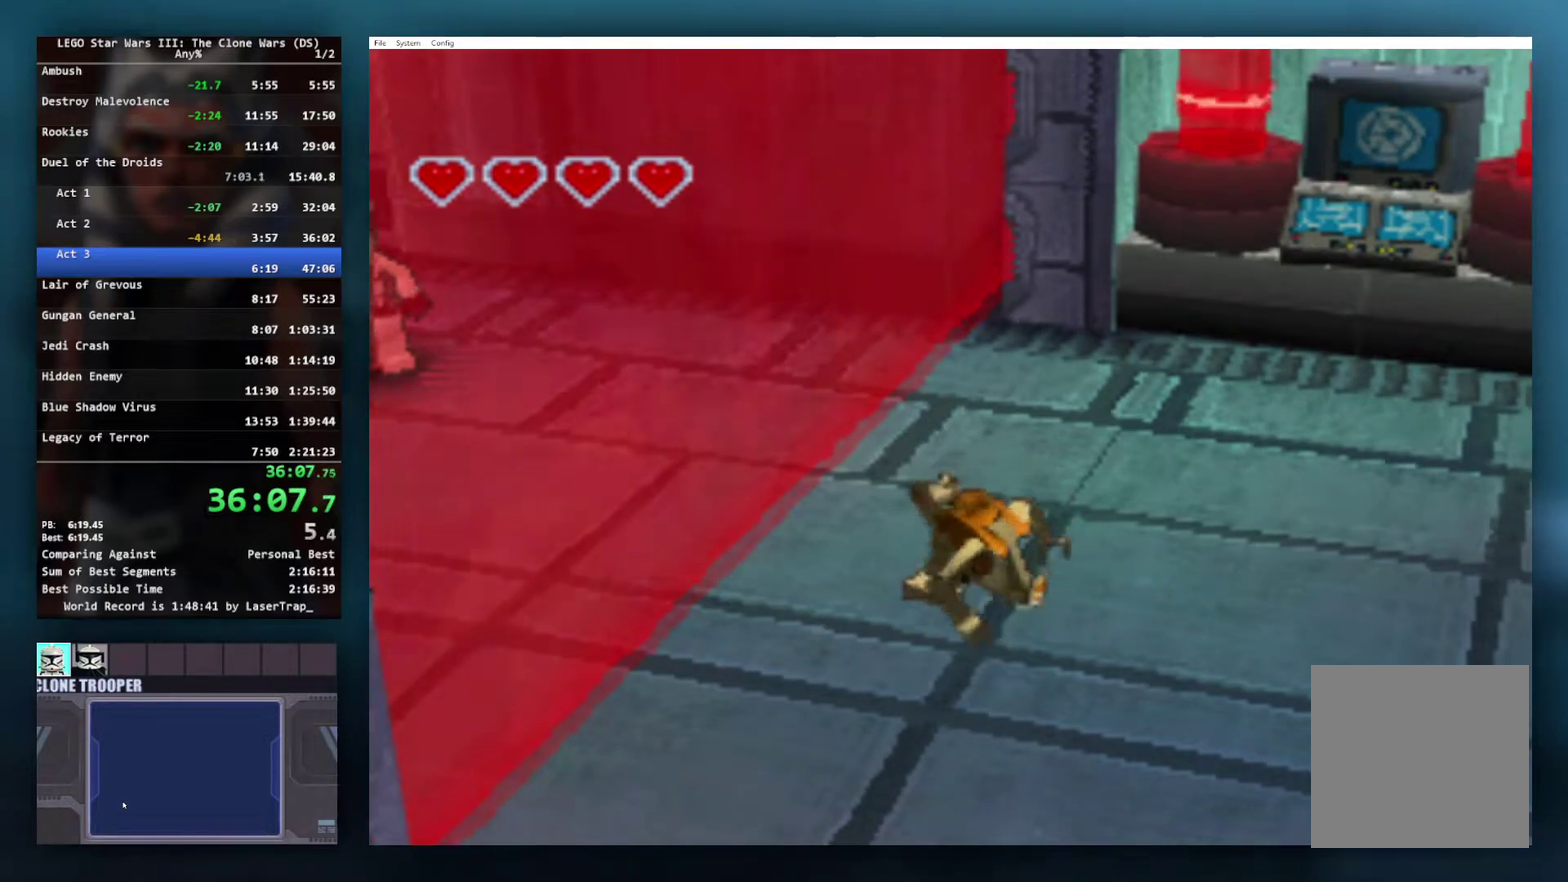
{"buttons": [], "left_stick": "right", "right_stick": "center", "events": [[33, "left_stick", "right"], [167, "left_stick", "center"], [283, "left_stick", "left"], [500, "left_stick", "right"]]}
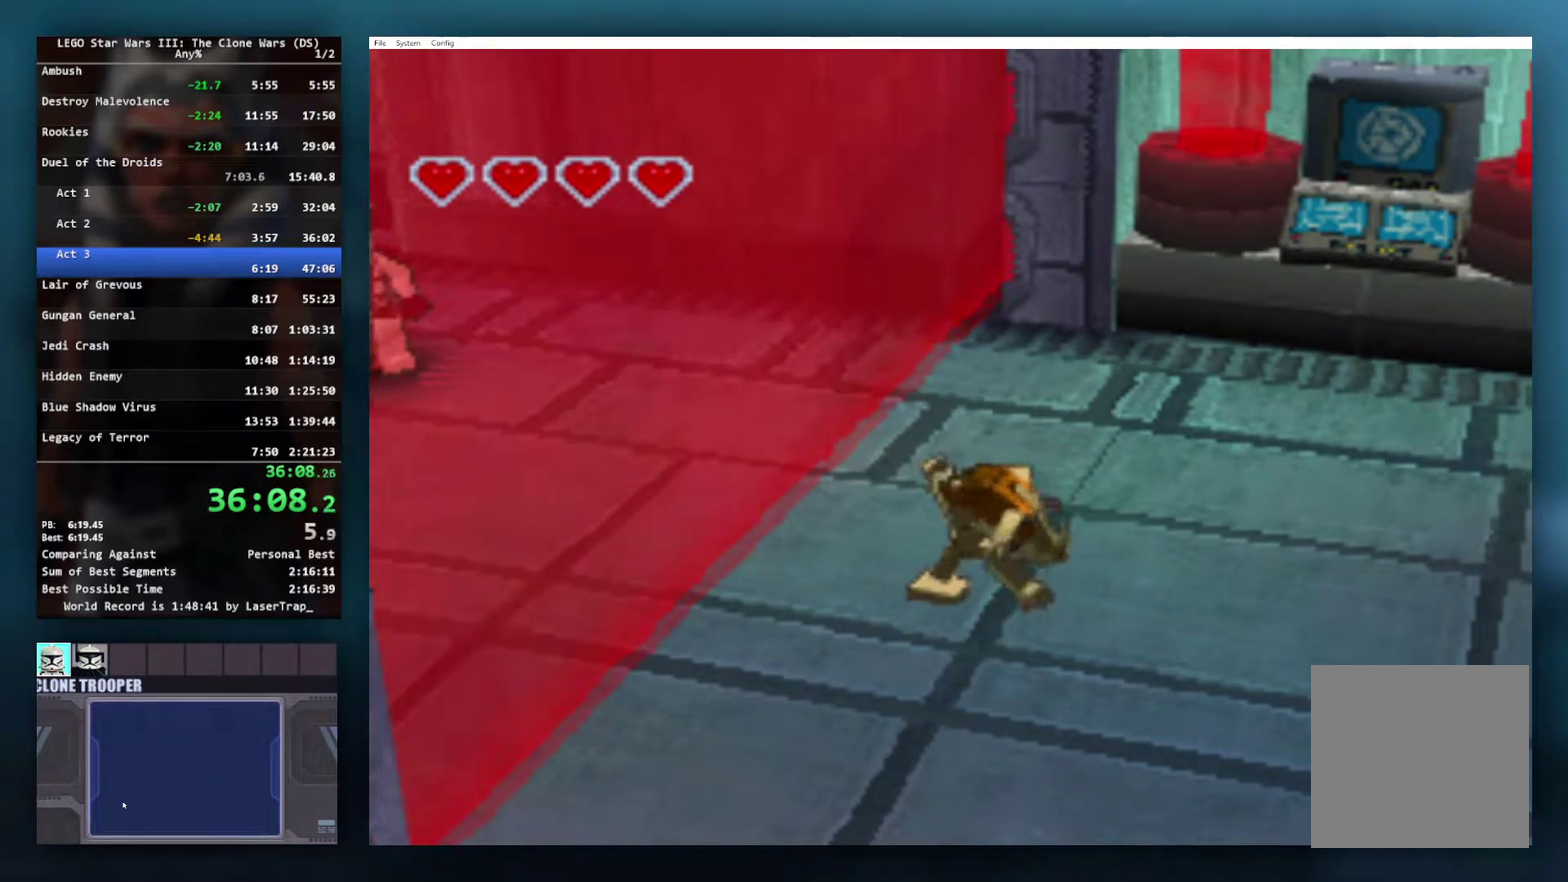
{"buttons": [], "left_stick": "right", "right_stick": "center", "events": [[183, "left_stick", "center"], [467, "left_stick", "right"]]}
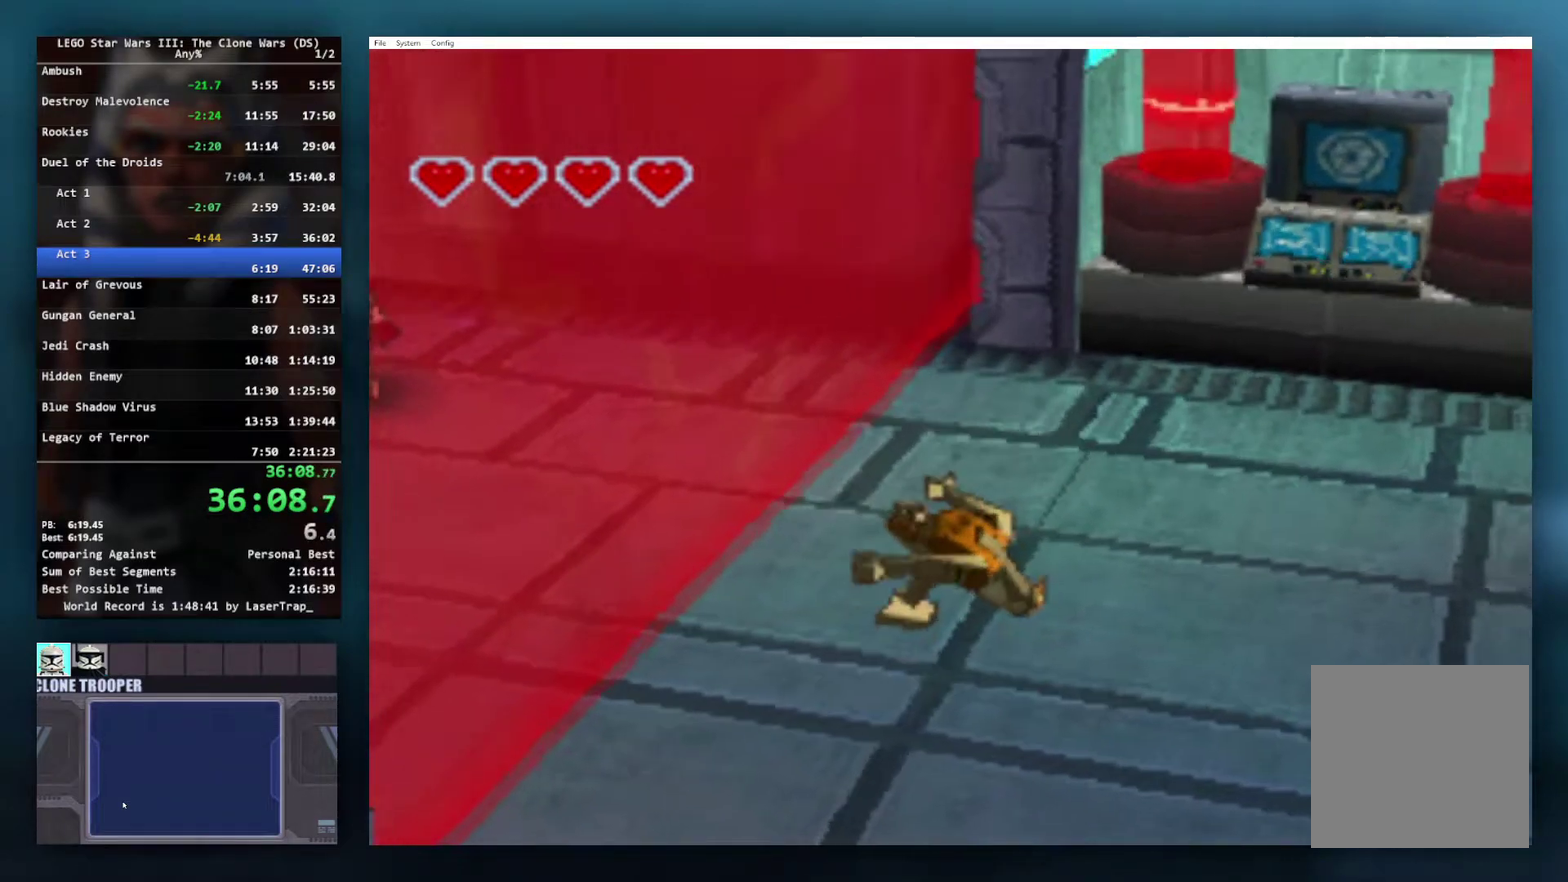
{"buttons": [], "left_stick": "center", "right_stick": "center", "events": [[33, "left_stick", "down-right"], [367, "left_stick", "center"]]}
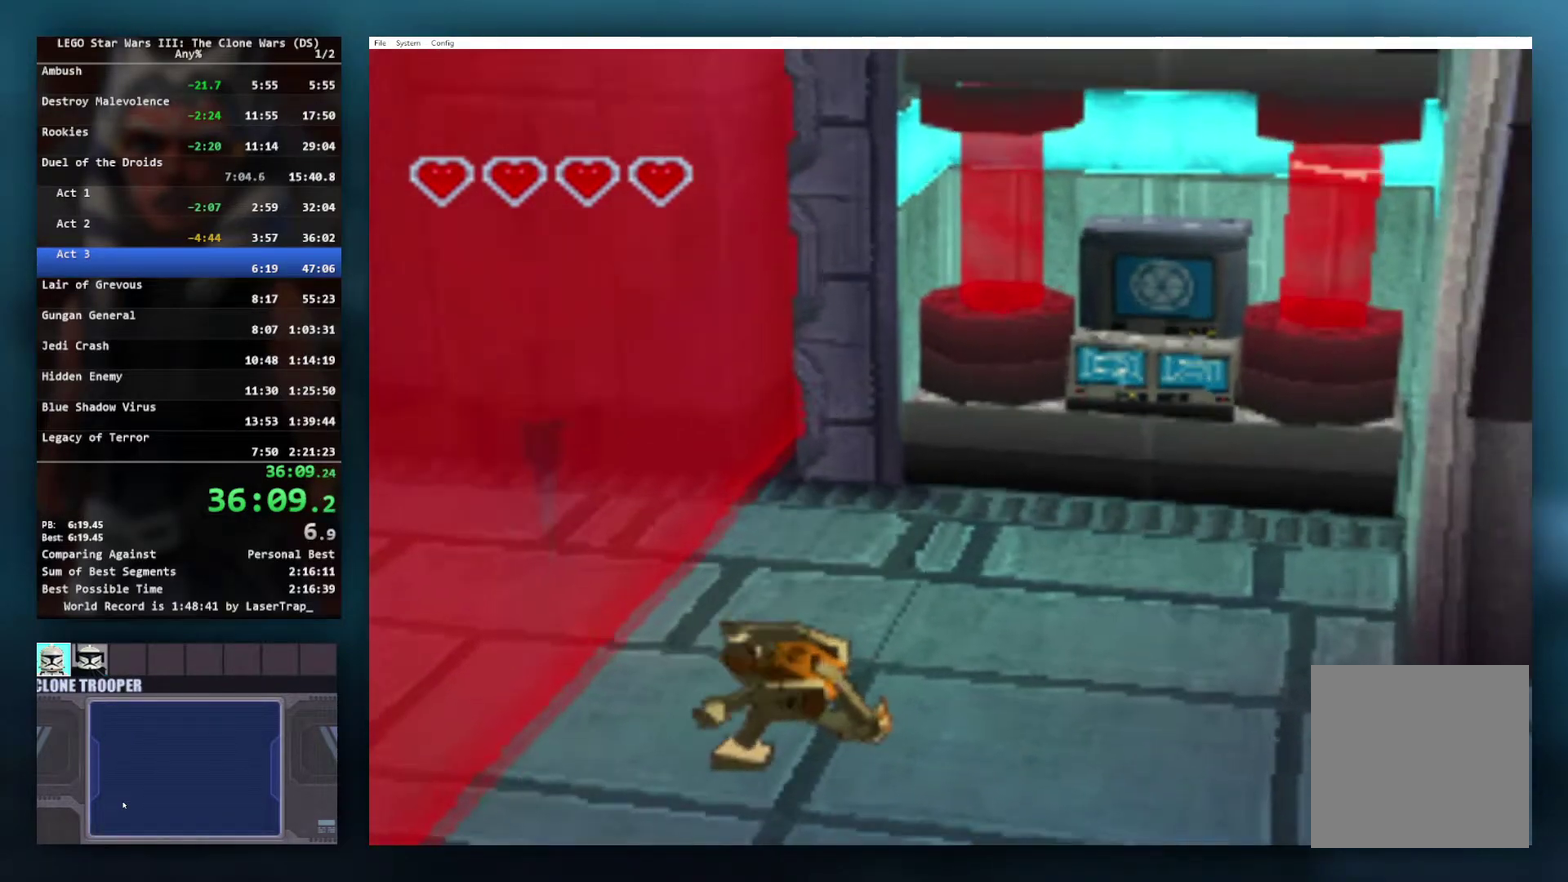
{"buttons": [], "left_stick": "down-right", "right_stick": "center", "events": [[83, "left_stick", "down-right"]]}
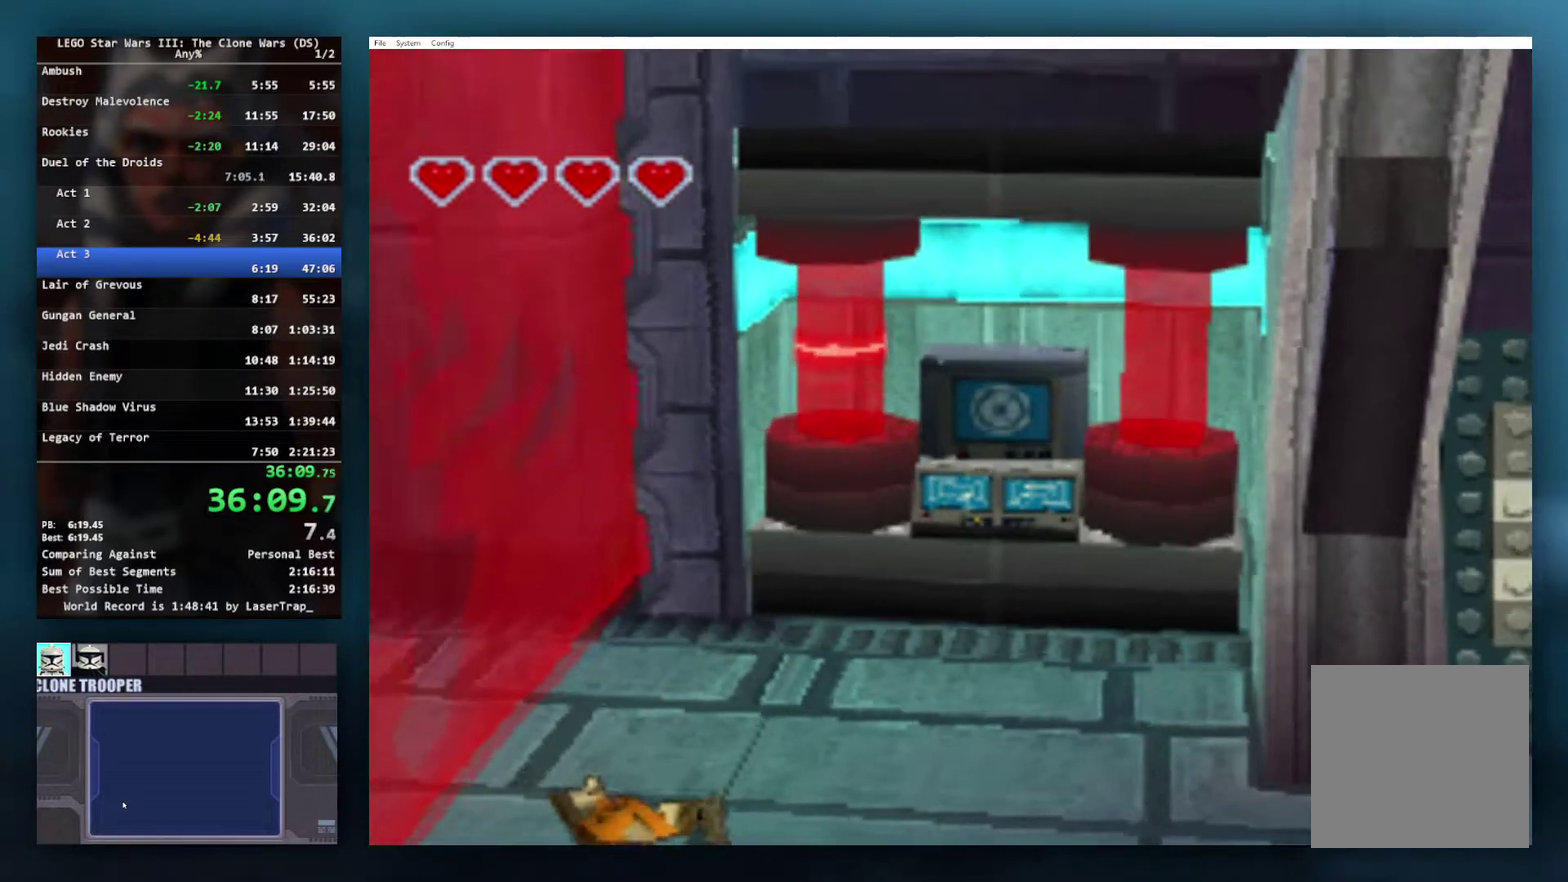
{"buttons": [], "left_stick": "center", "right_stick": "center", "events": [[33, "left_stick", "center"]]}
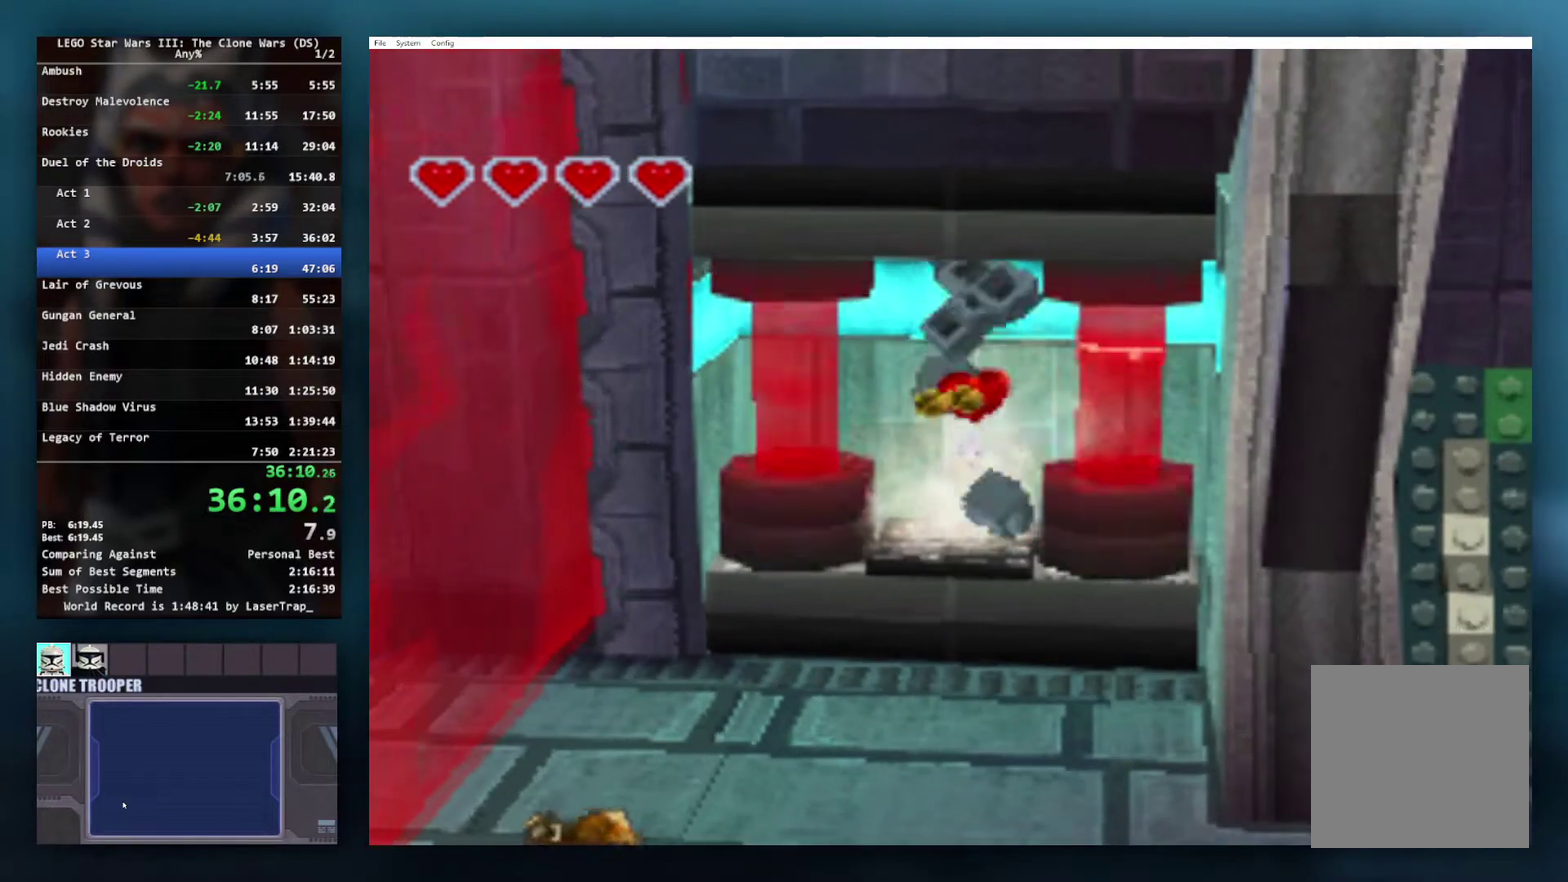
{"buttons": [], "left_stick": "down-right", "right_stick": "center", "events": [[433, "left_stick", "down-right"]]}
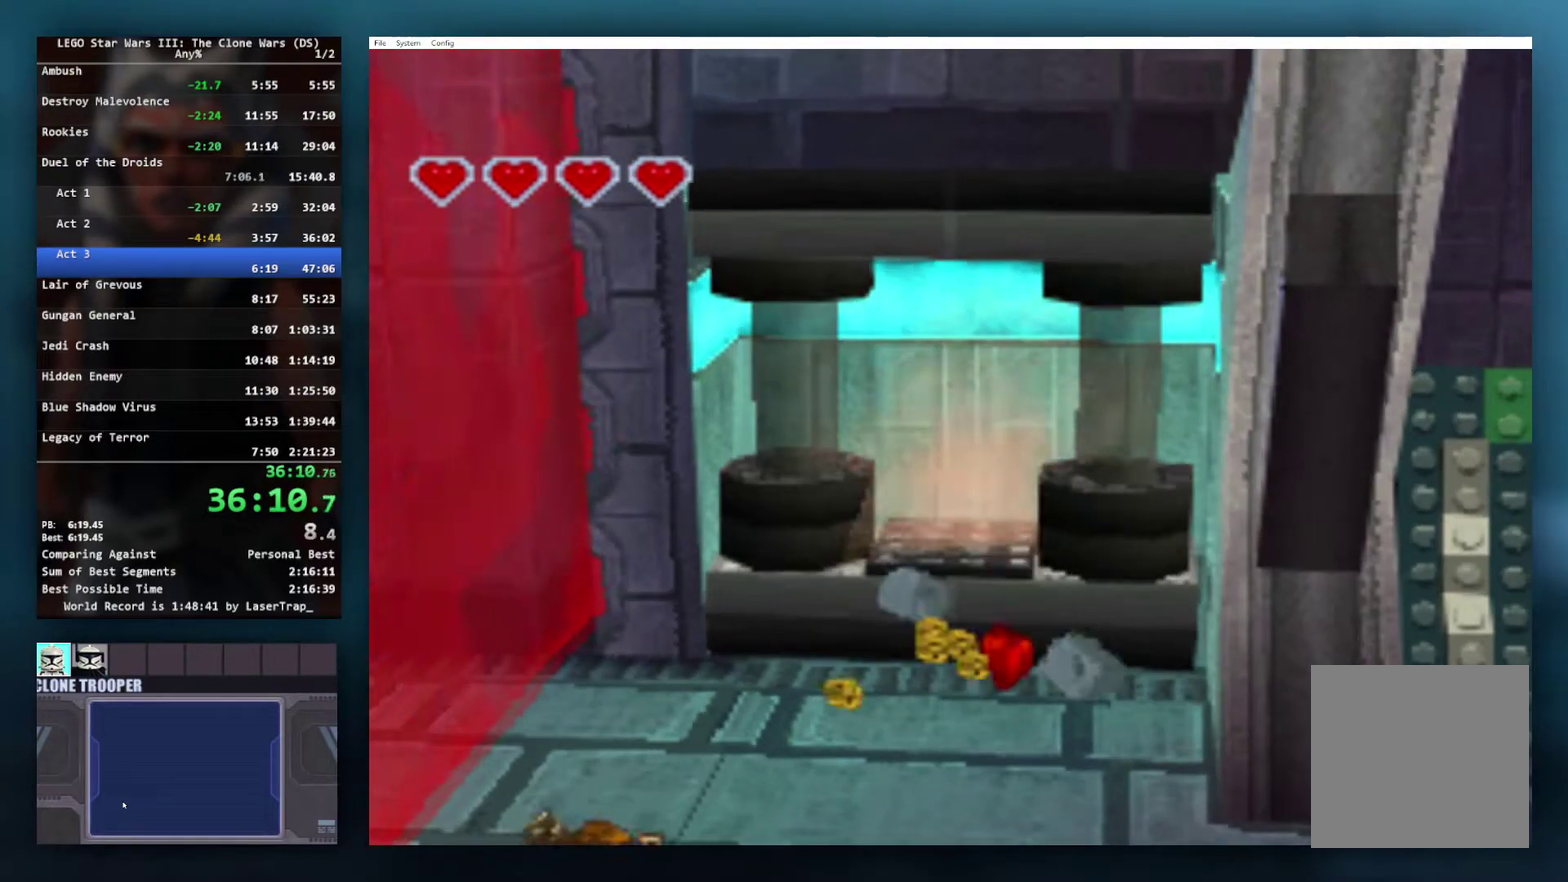
{"buttons": [], "left_stick": "down-right", "right_stick": "center", "events": []}